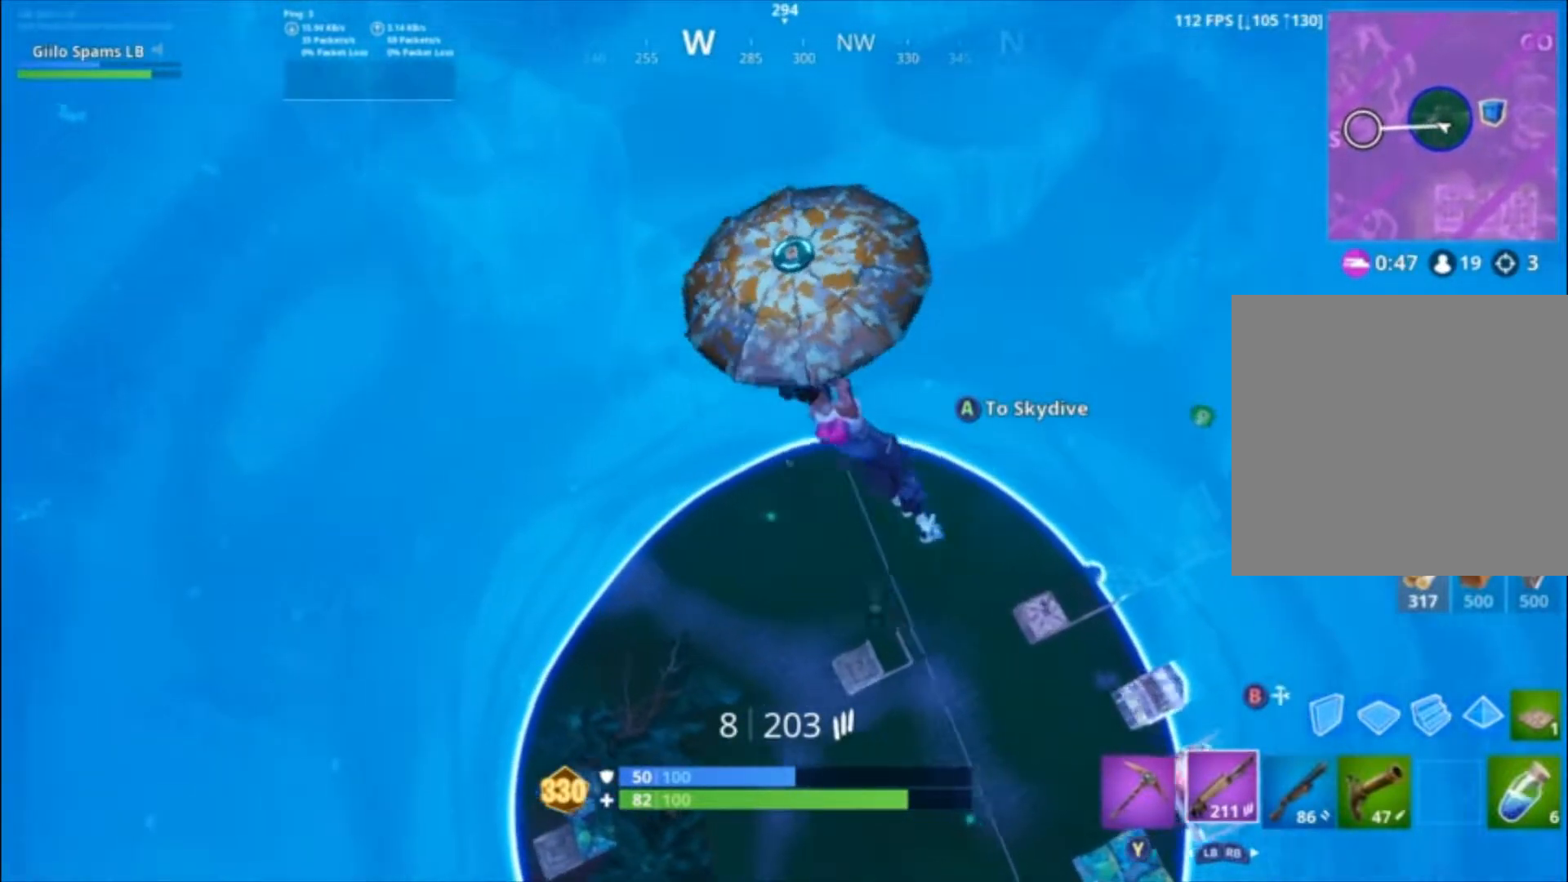
Gameplay with a controller (Xbox layout); each line is a JSON object with the inputs held at the frame after it. "events" lists button and stick changes between this image and that frame as [ms after this image, input, new state], when the widget could be followed in between.
{"buttons": [], "left_stick": "up-right", "right_stick": "center", "events": [[200, "left_stick", "up"], [433, "left_stick", "up-right"]]}
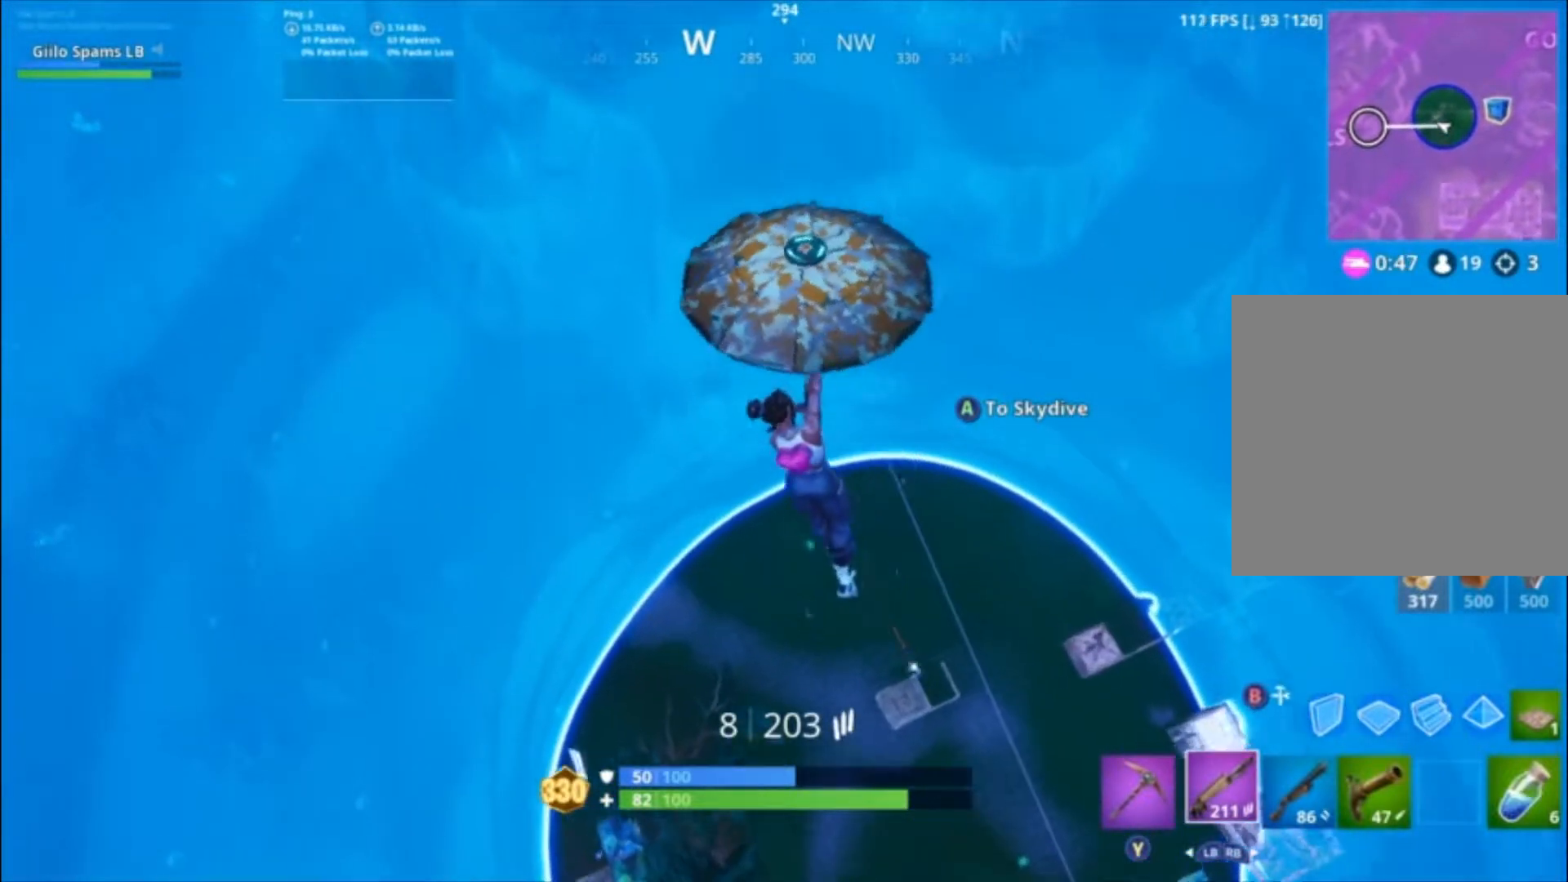
{"buttons": [], "left_stick": "up-right", "right_stick": "center", "events": [[200, "right_stick", "up-left"], [367, "right_stick", "center"]]}
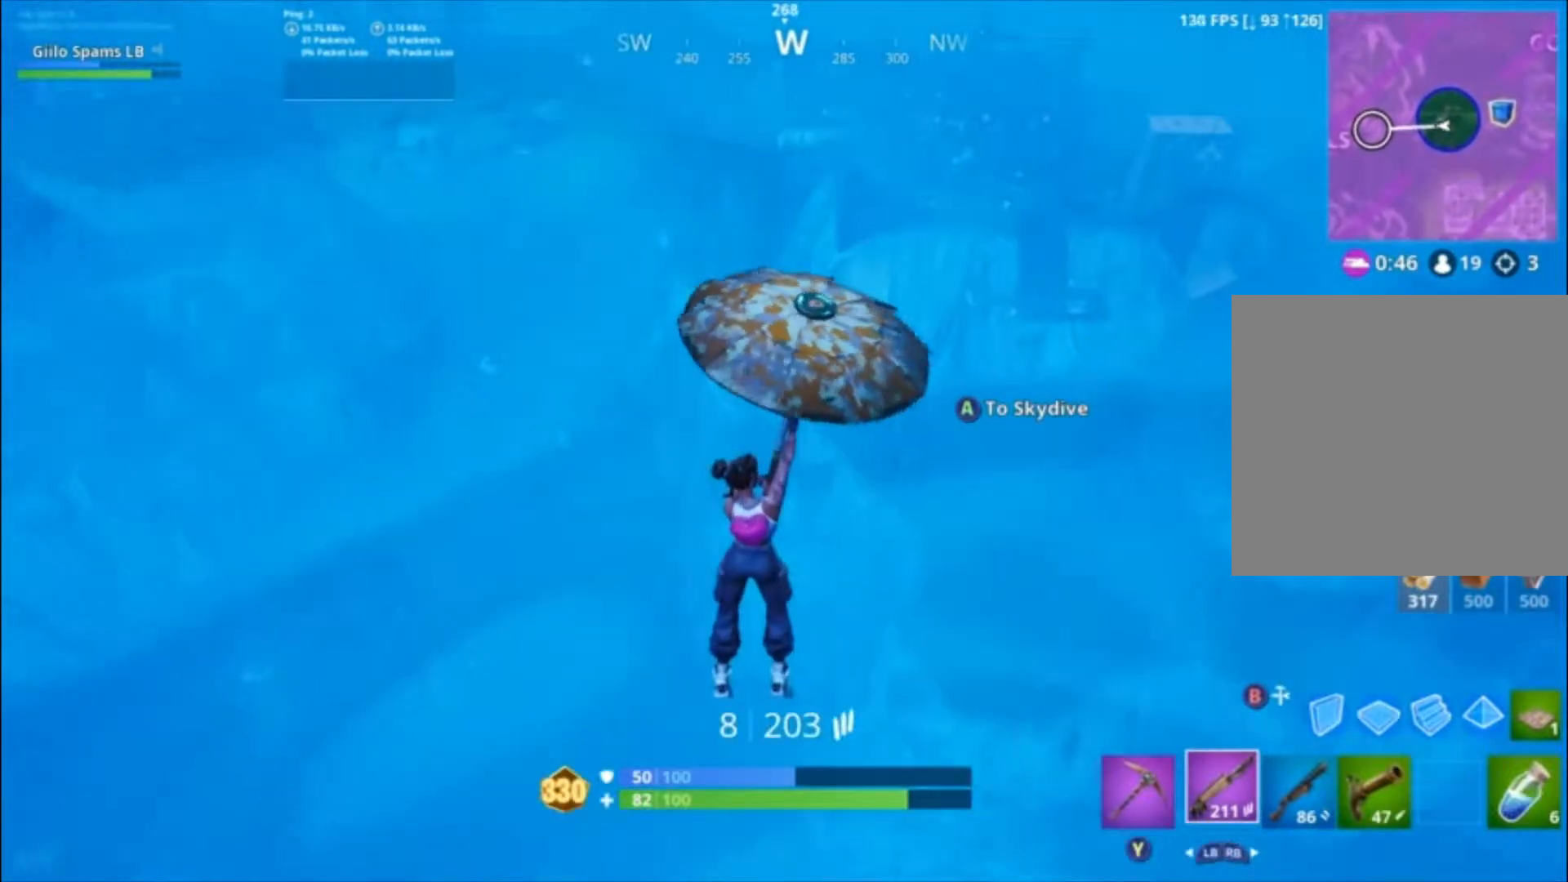
{"buttons": [], "left_stick": "up-right", "right_stick": "center", "events": []}
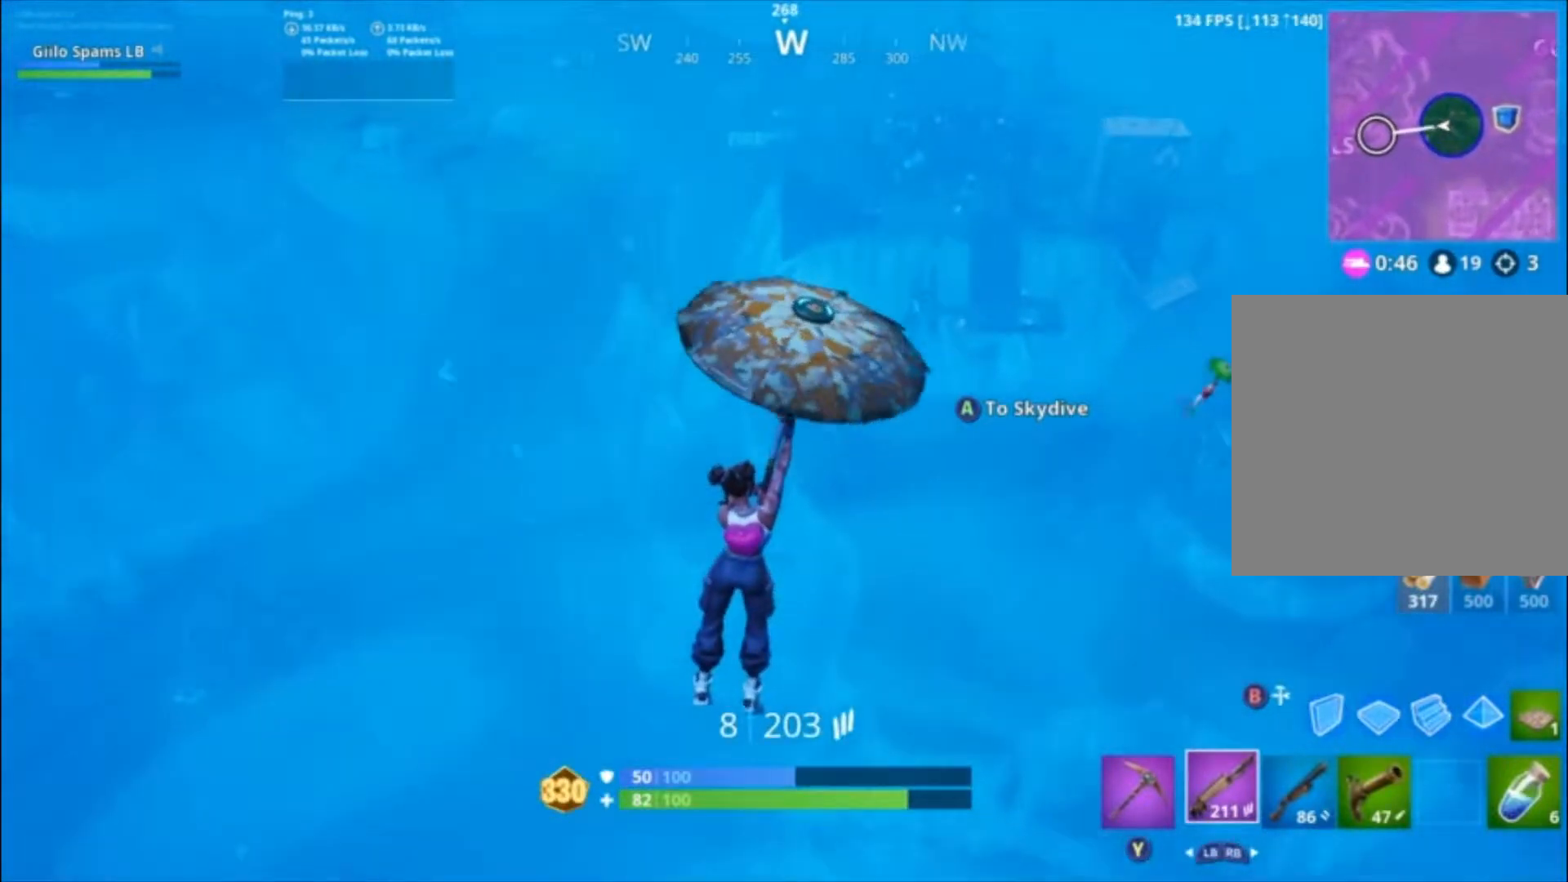
{"buttons": [], "left_stick": "down-left", "right_stick": "center", "events": [[100, "right_stick", "down-left"], [233, "left_stick", "down-right"], [333, "left_stick", "down"], [367, "right_stick", "left"], [467, "right_stick", "center"], [500, "left_stick", "down-left"]]}
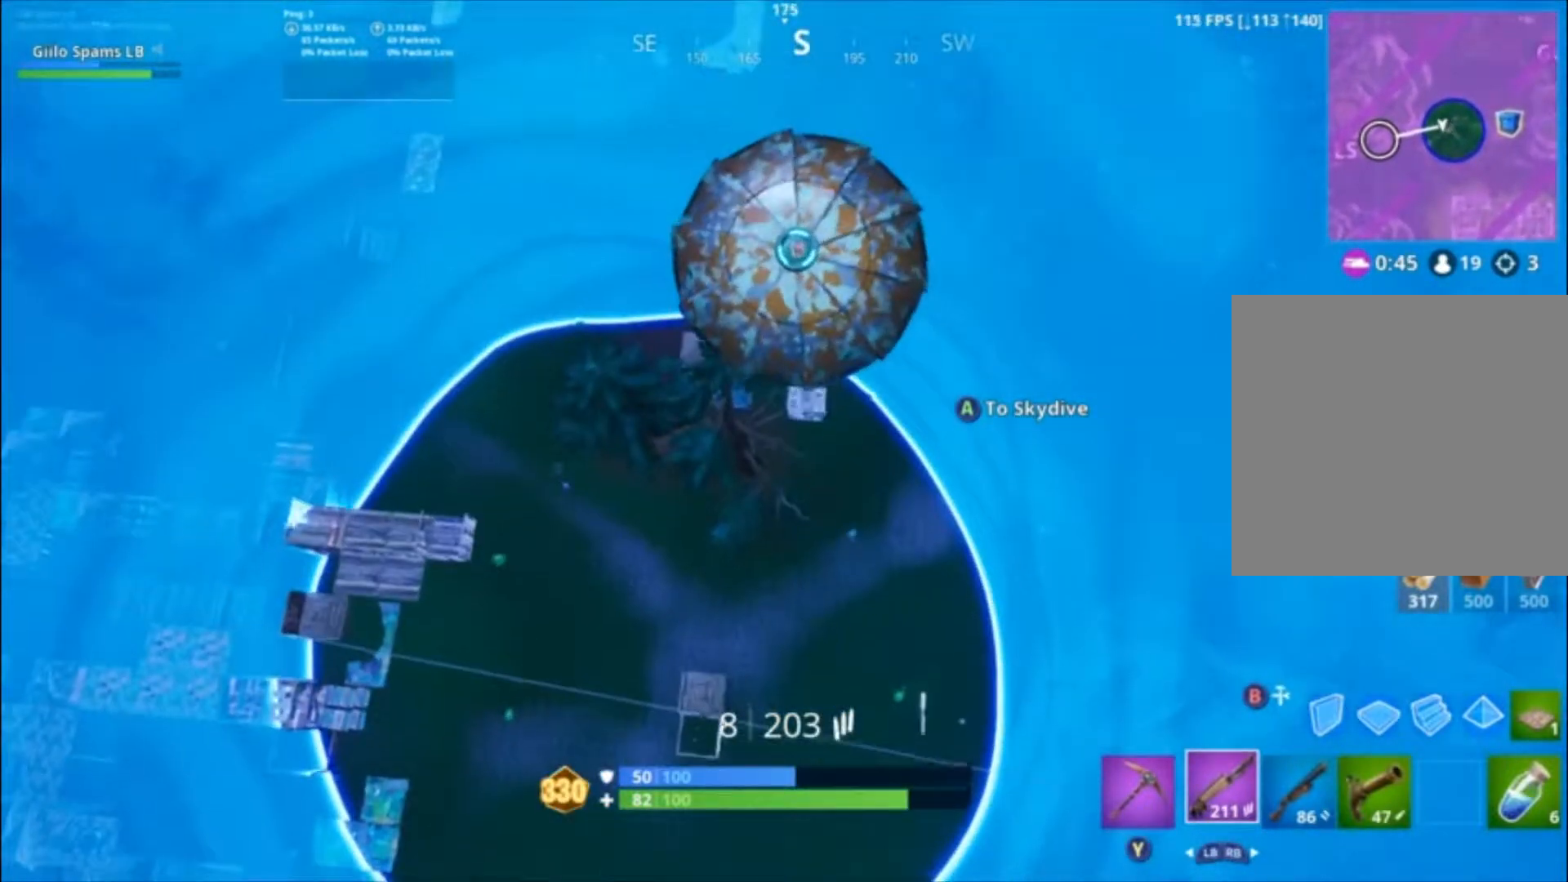
{"buttons": [], "left_stick": "left", "right_stick": "center", "events": [[267, "right_stick", "up-left"], [400, "left_stick", "left"], [400, "right_stick", "center"]]}
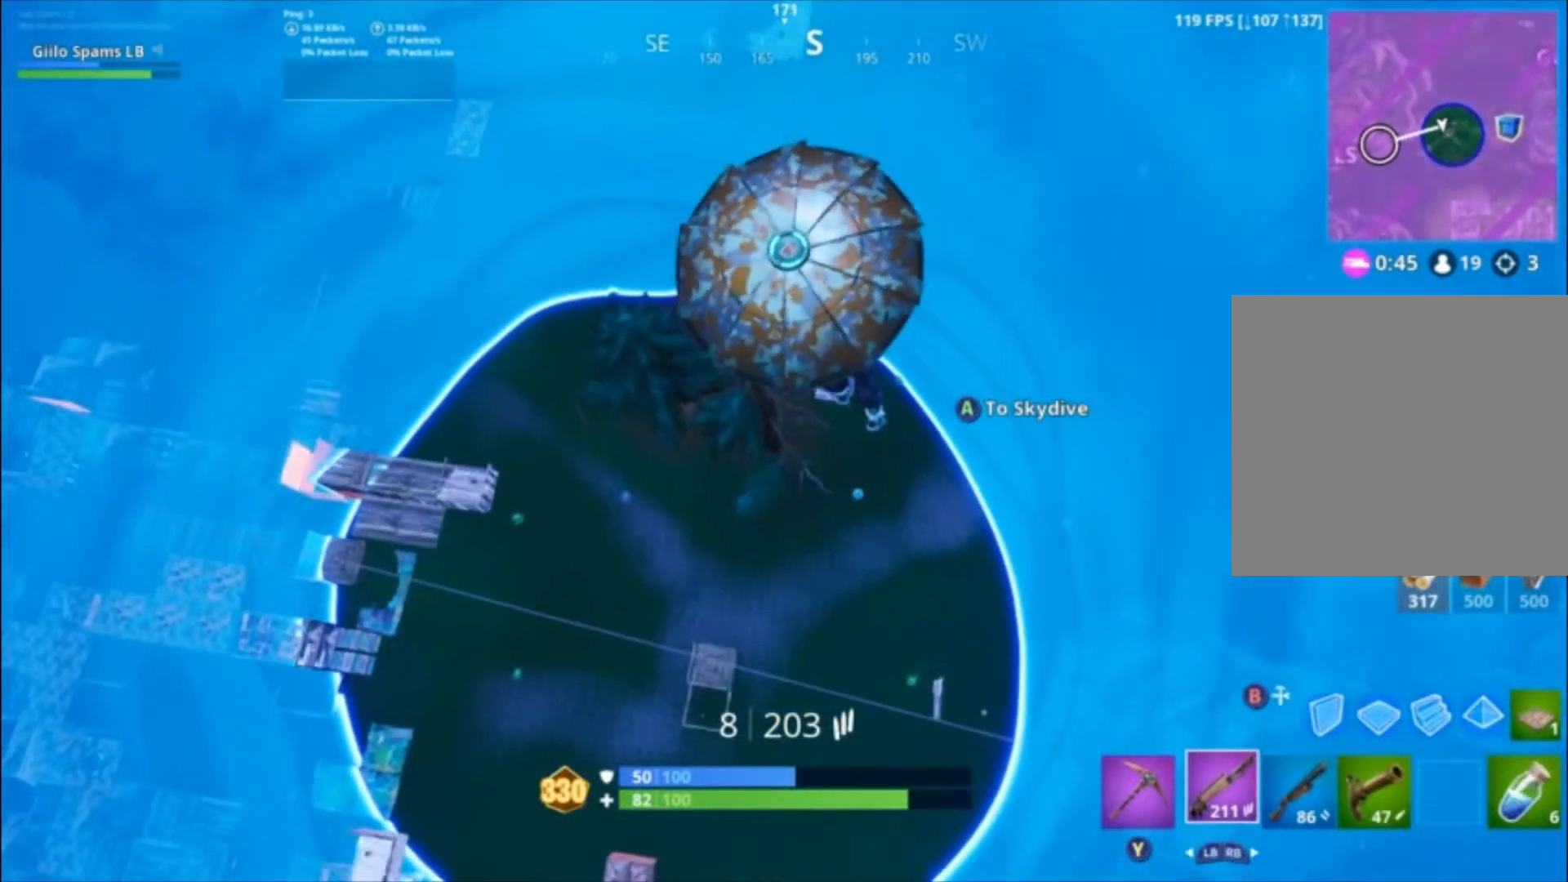
{"buttons": [], "left_stick": "up-left", "right_stick": "center", "events": [[100, "left_stick", "up-left"]]}
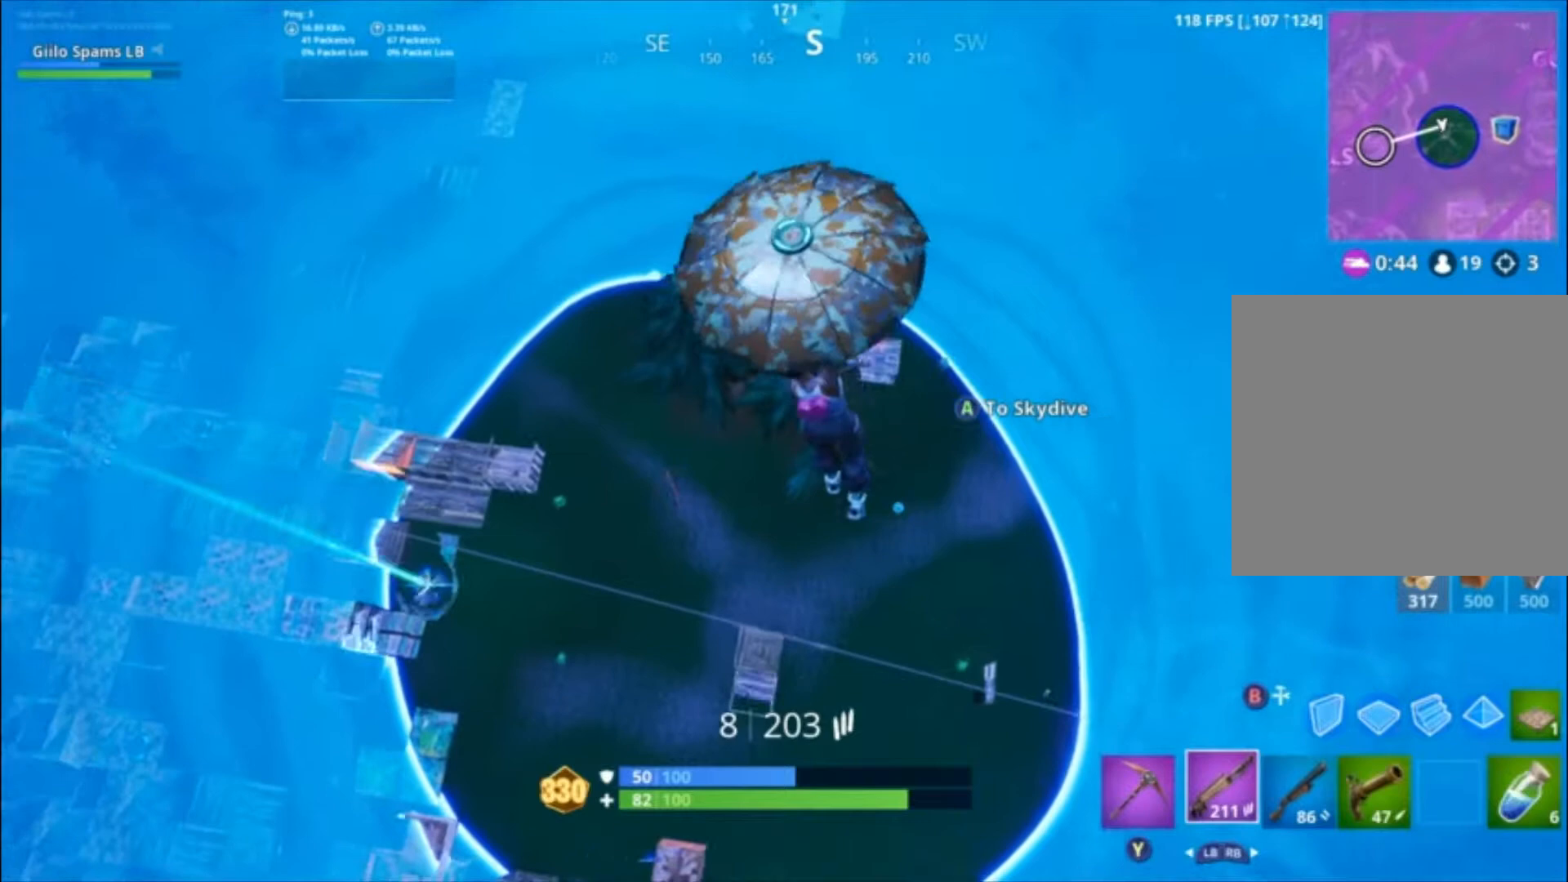
{"buttons": [], "left_stick": "up-left", "right_stick": "up-right", "events": [[67, "right_stick", "right"], [233, "right_stick", "up-right"]]}
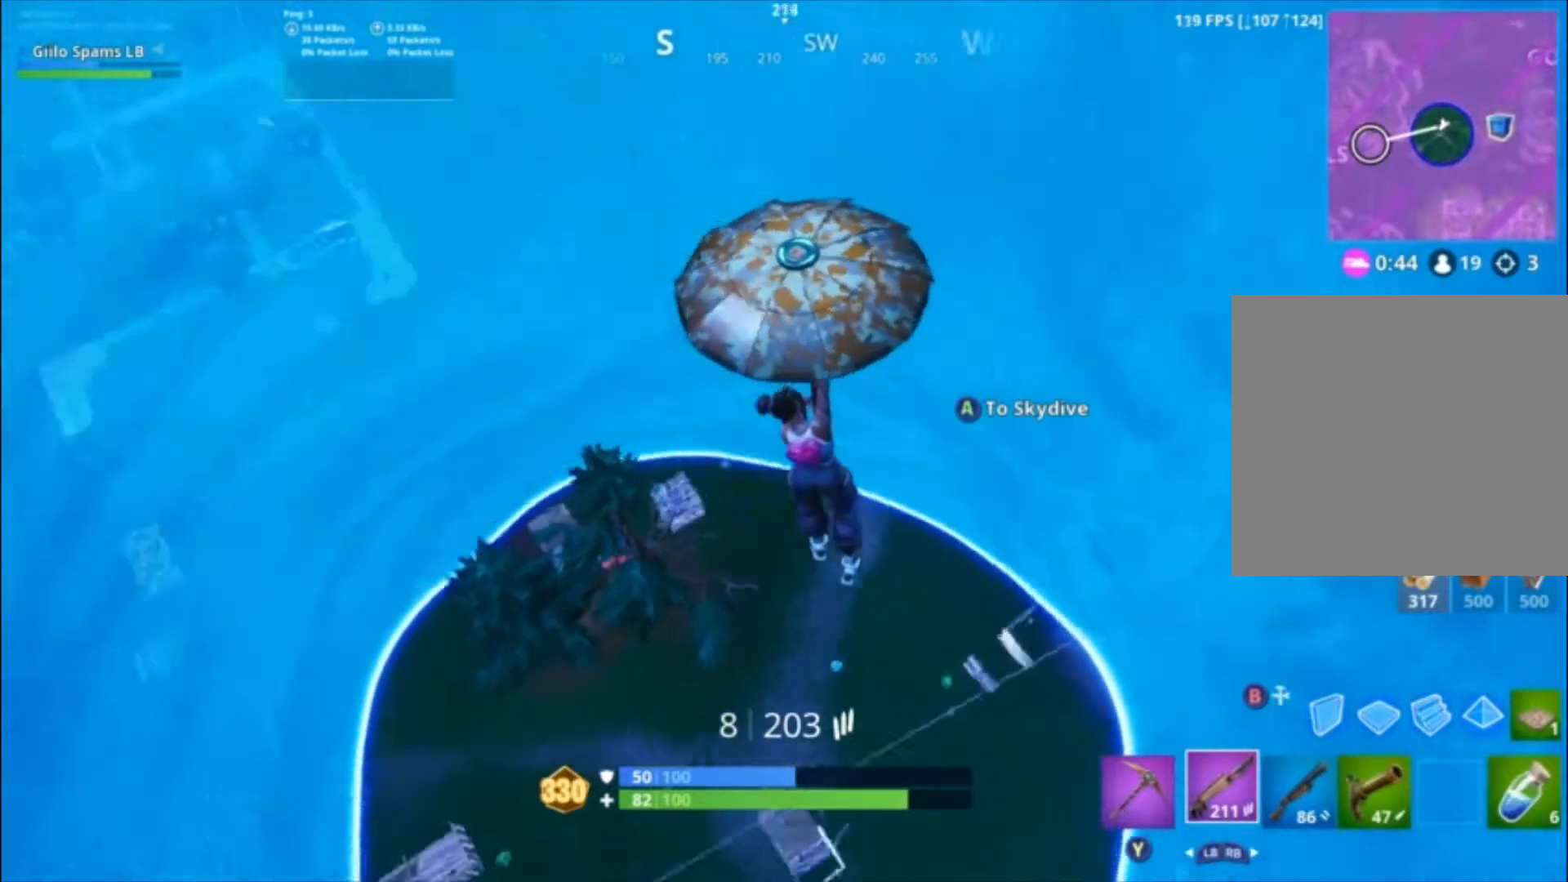
{"buttons": [], "left_stick": "up-left", "right_stick": "center", "events": [[267, "right_stick", "center"]]}
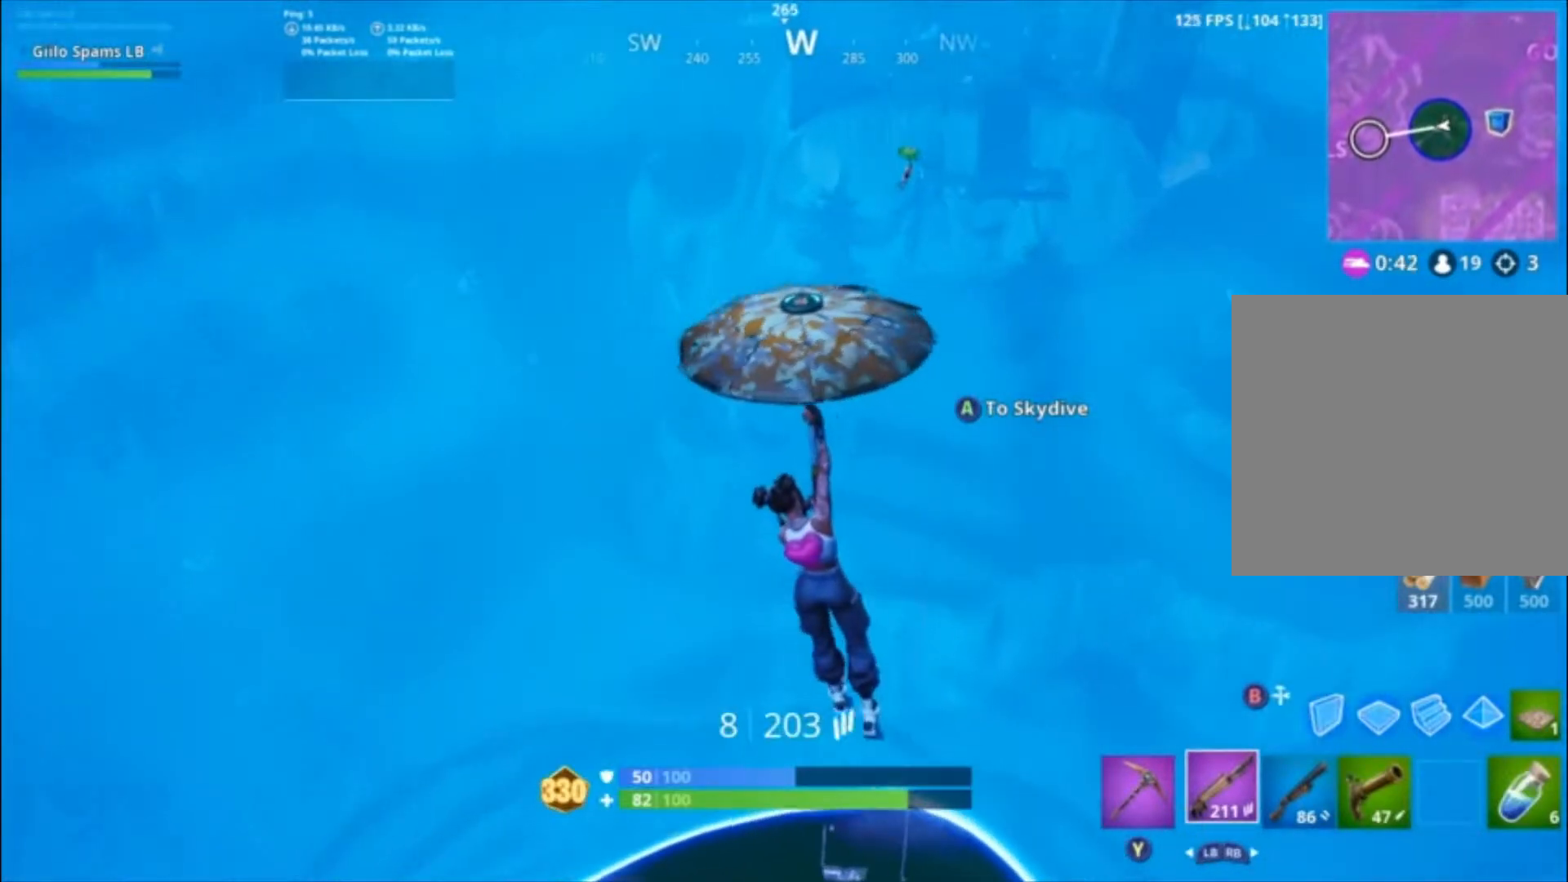
{"buttons": [], "left_stick": "up", "right_stick": "center", "events": [[233, "left_stick", "up"]]}
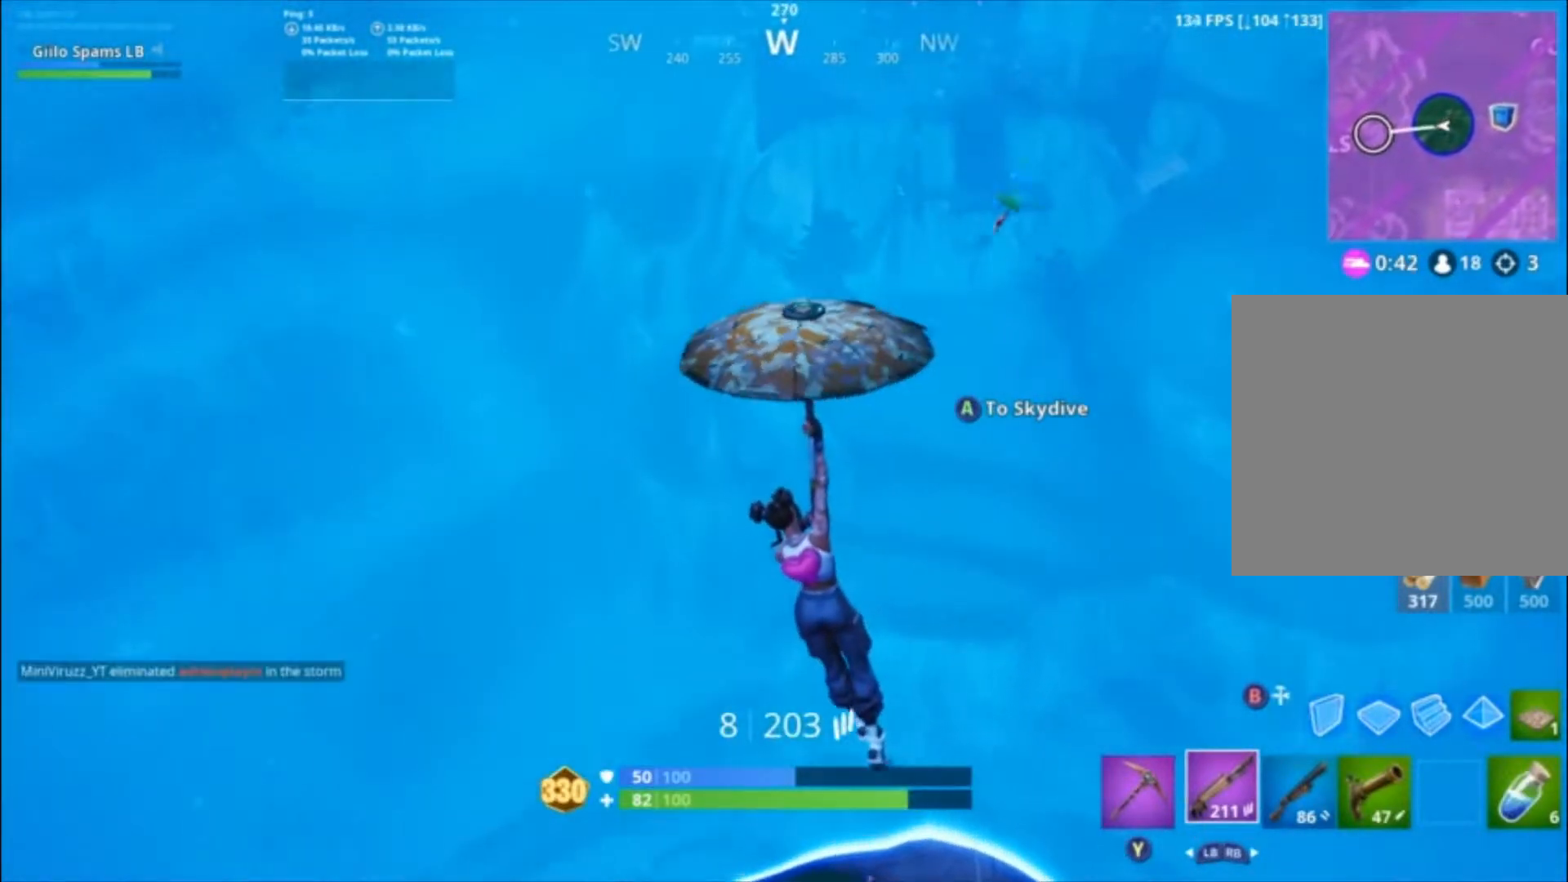
{"buttons": [], "left_stick": "up-right", "right_stick": "center", "events": [[100, "left_stick", "up-right"]]}
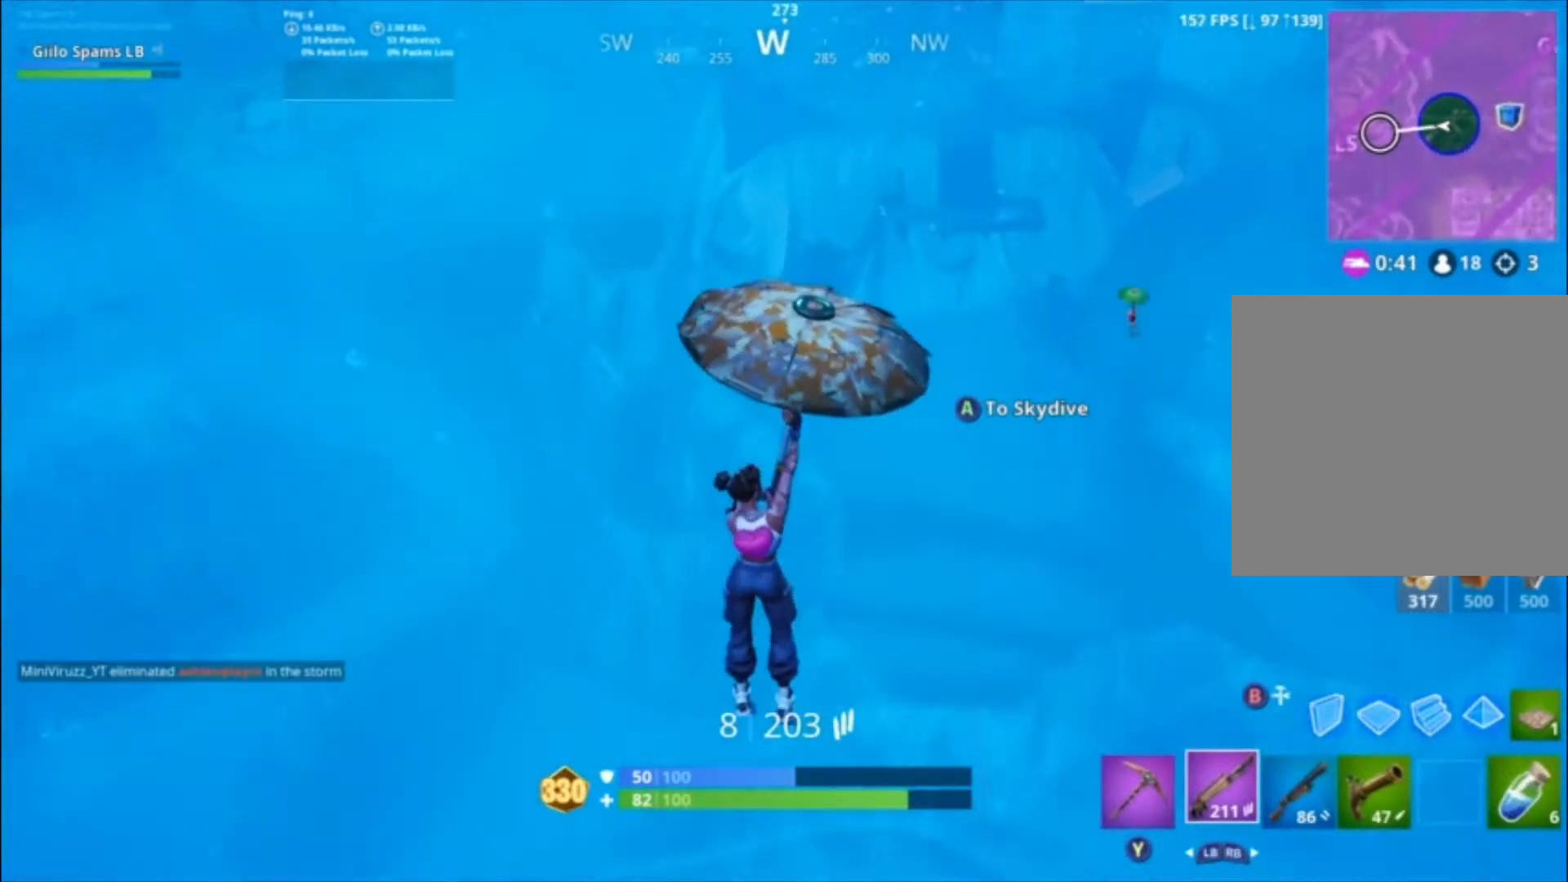
{"buttons": [], "left_stick": "down-right", "right_stick": "center", "events": [[200, "left_stick", "right"], [400, "left_stick", "down-right"]]}
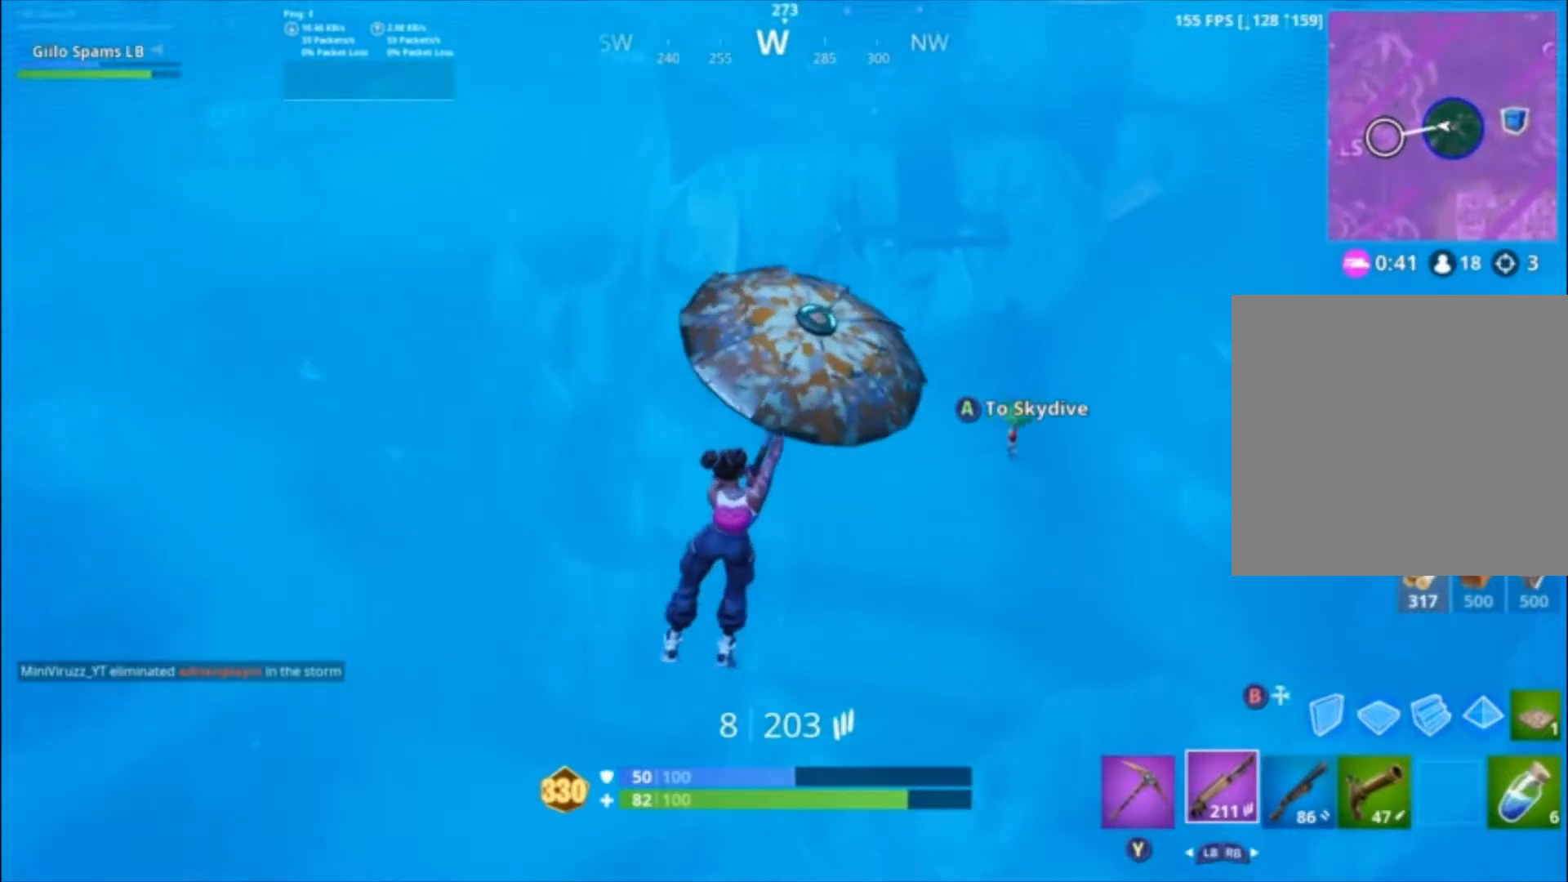
{"buttons": [], "left_stick": "down", "right_stick": "left", "events": [[333, "left_stick", "down"], [433, "right_stick", "left"]]}
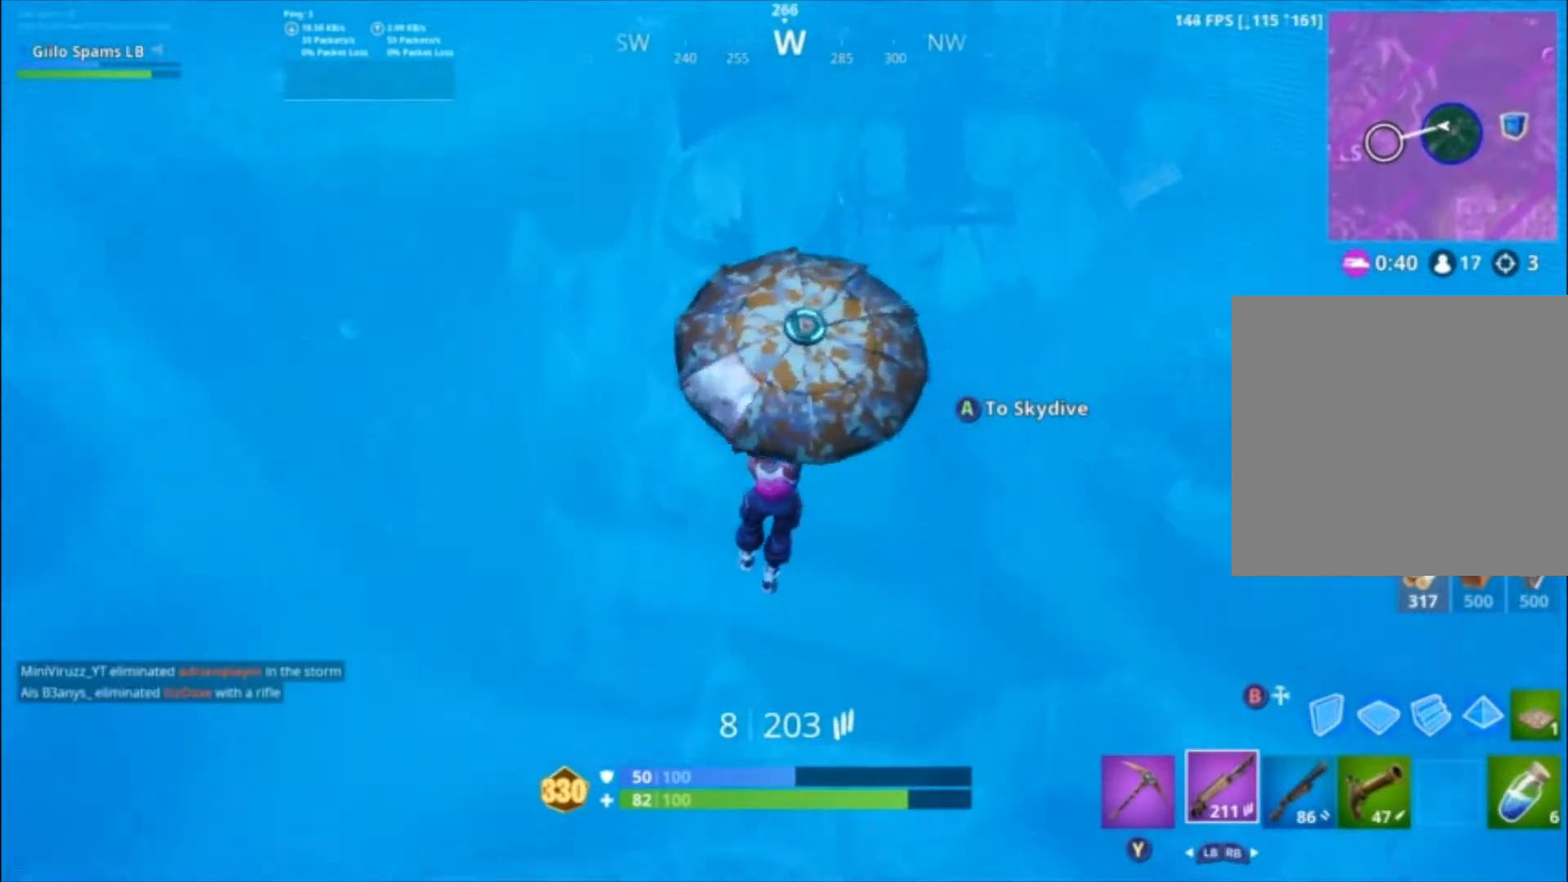
{"buttons": [], "left_stick": "left", "right_stick": "center", "events": [[33, "left_stick", "down-left"], [67, "right_stick", "center"], [333, "left_stick", "left"]]}
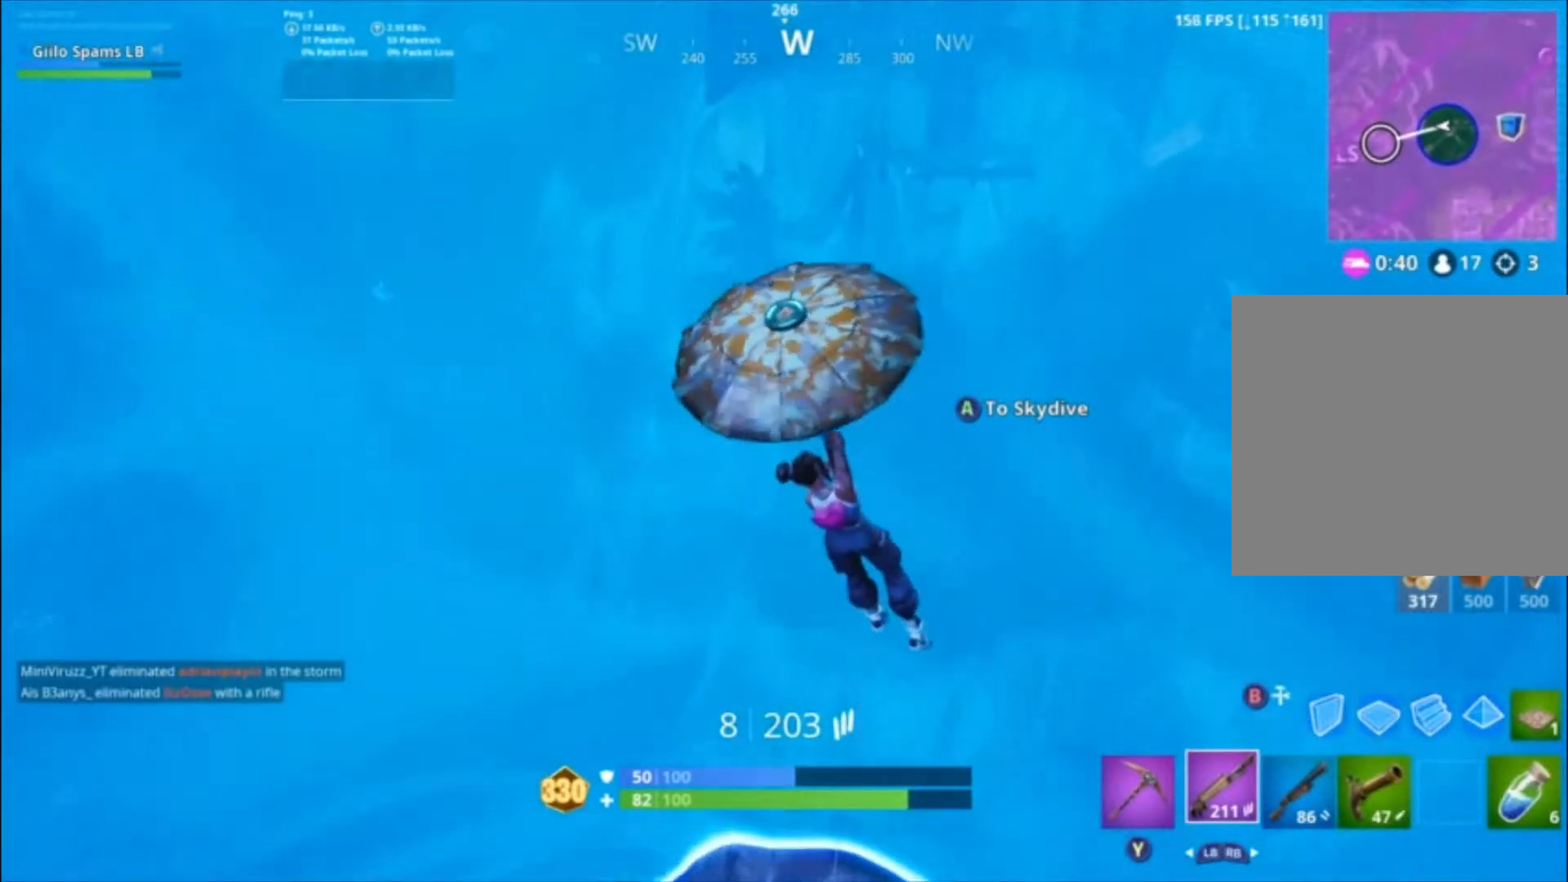
{"buttons": [], "left_stick": "up-left", "right_stick": "center", "events": [[167, "left_stick", "up-left"]]}
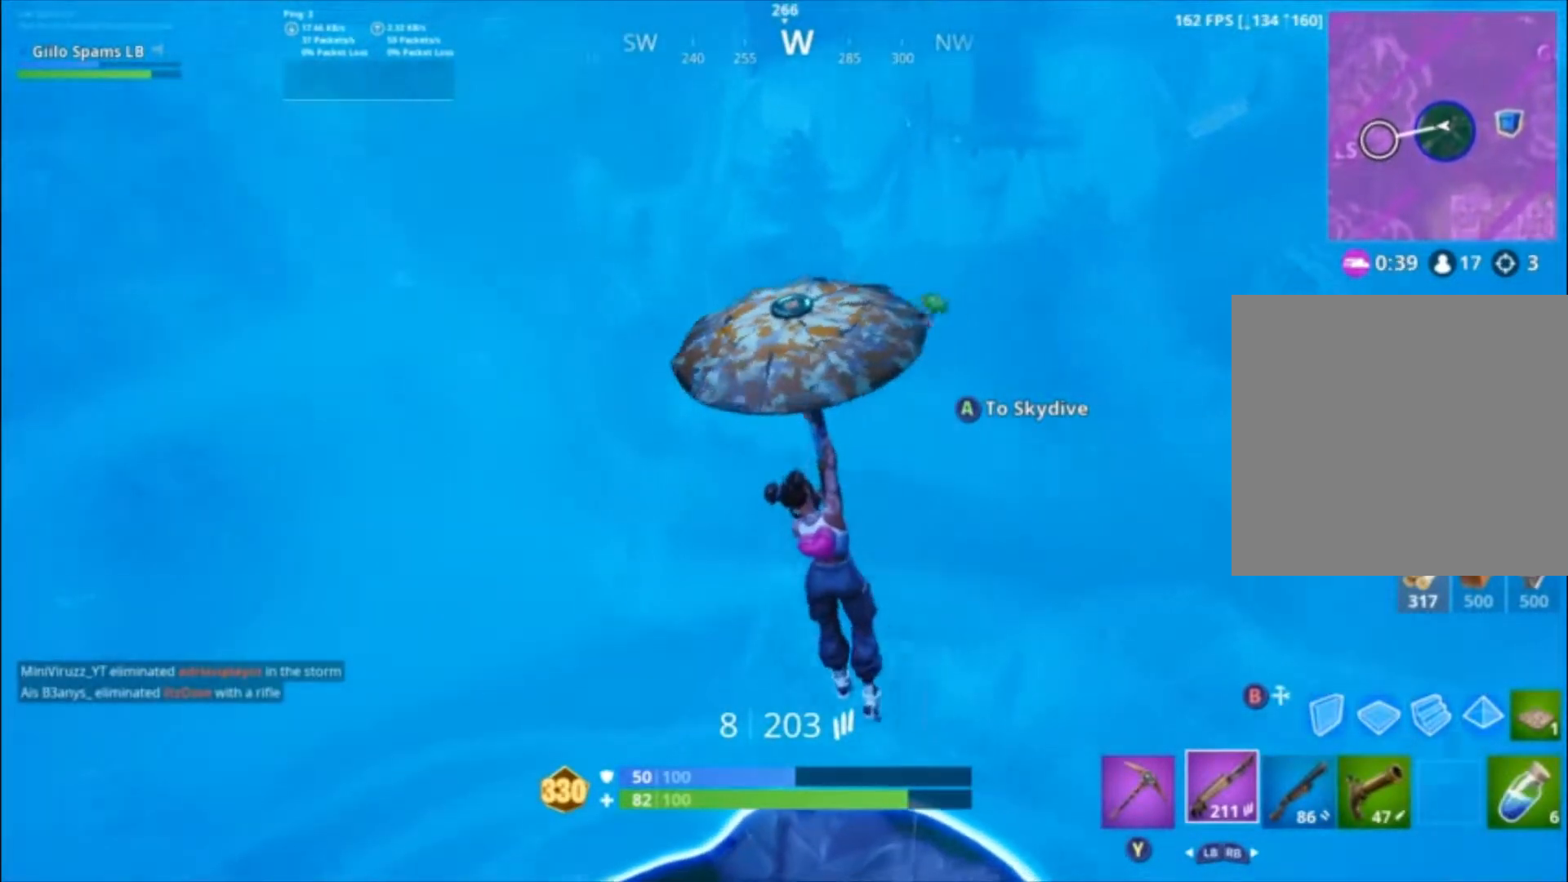
{"buttons": [], "left_stick": "right", "right_stick": "center", "events": [[33, "left_stick", "up"], [267, "left_stick", "up-right"], [433, "left_stick", "right"]]}
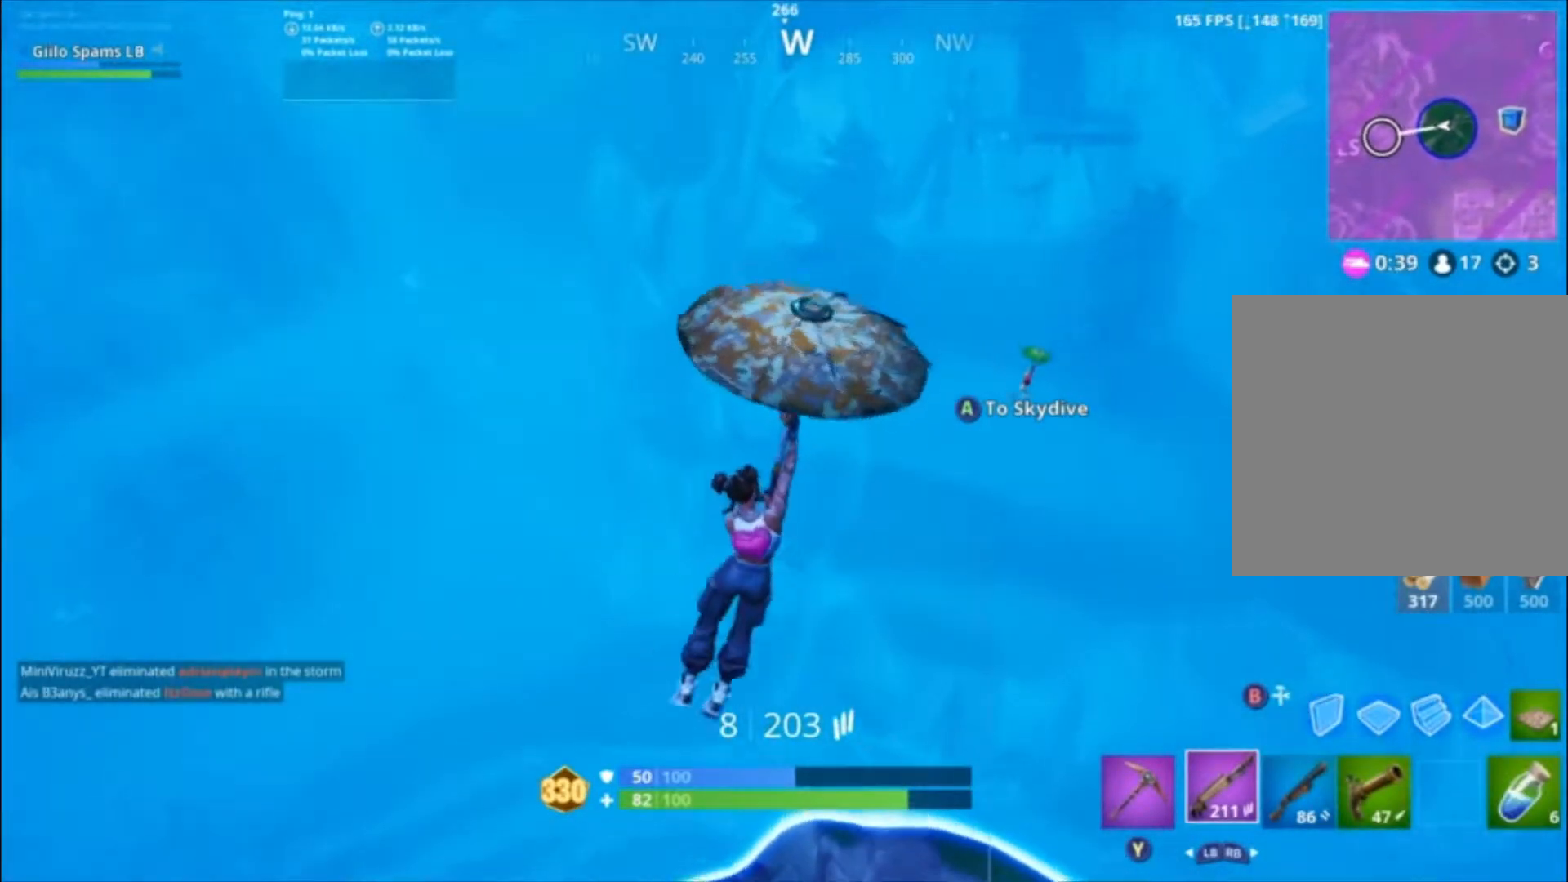
{"buttons": [], "left_stick": "left", "right_stick": "center", "events": [[433, "left_stick", "center"], [500, "left_stick", "left"]]}
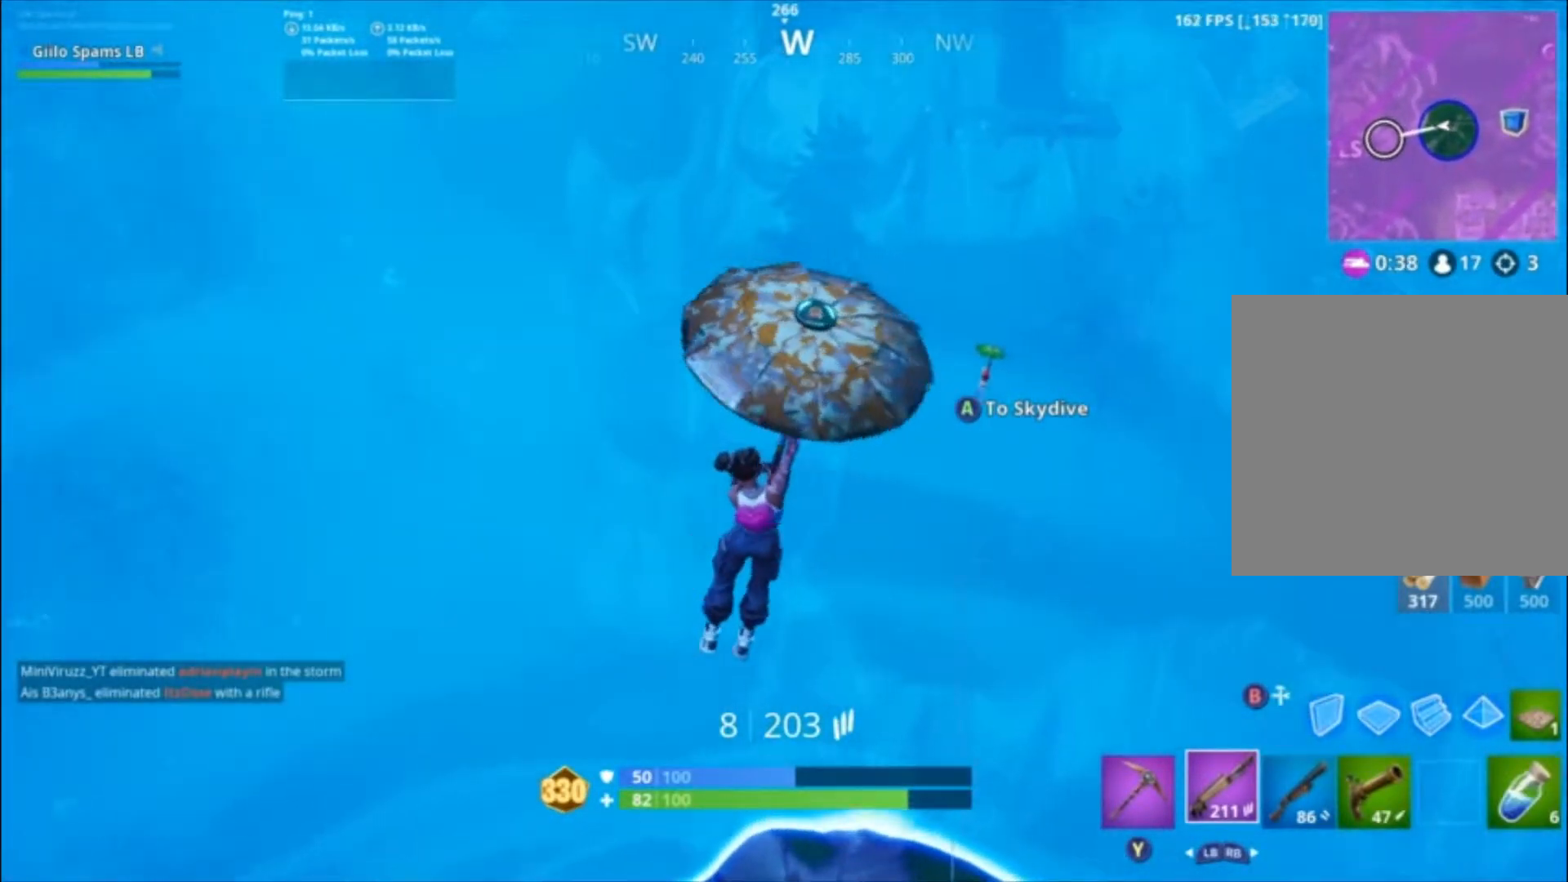
{"buttons": [], "left_stick": "up-left", "right_stick": "center", "events": [[133, "right_stick", "up"], [267, "left_stick", "up-left"], [300, "right_stick", "center"]]}
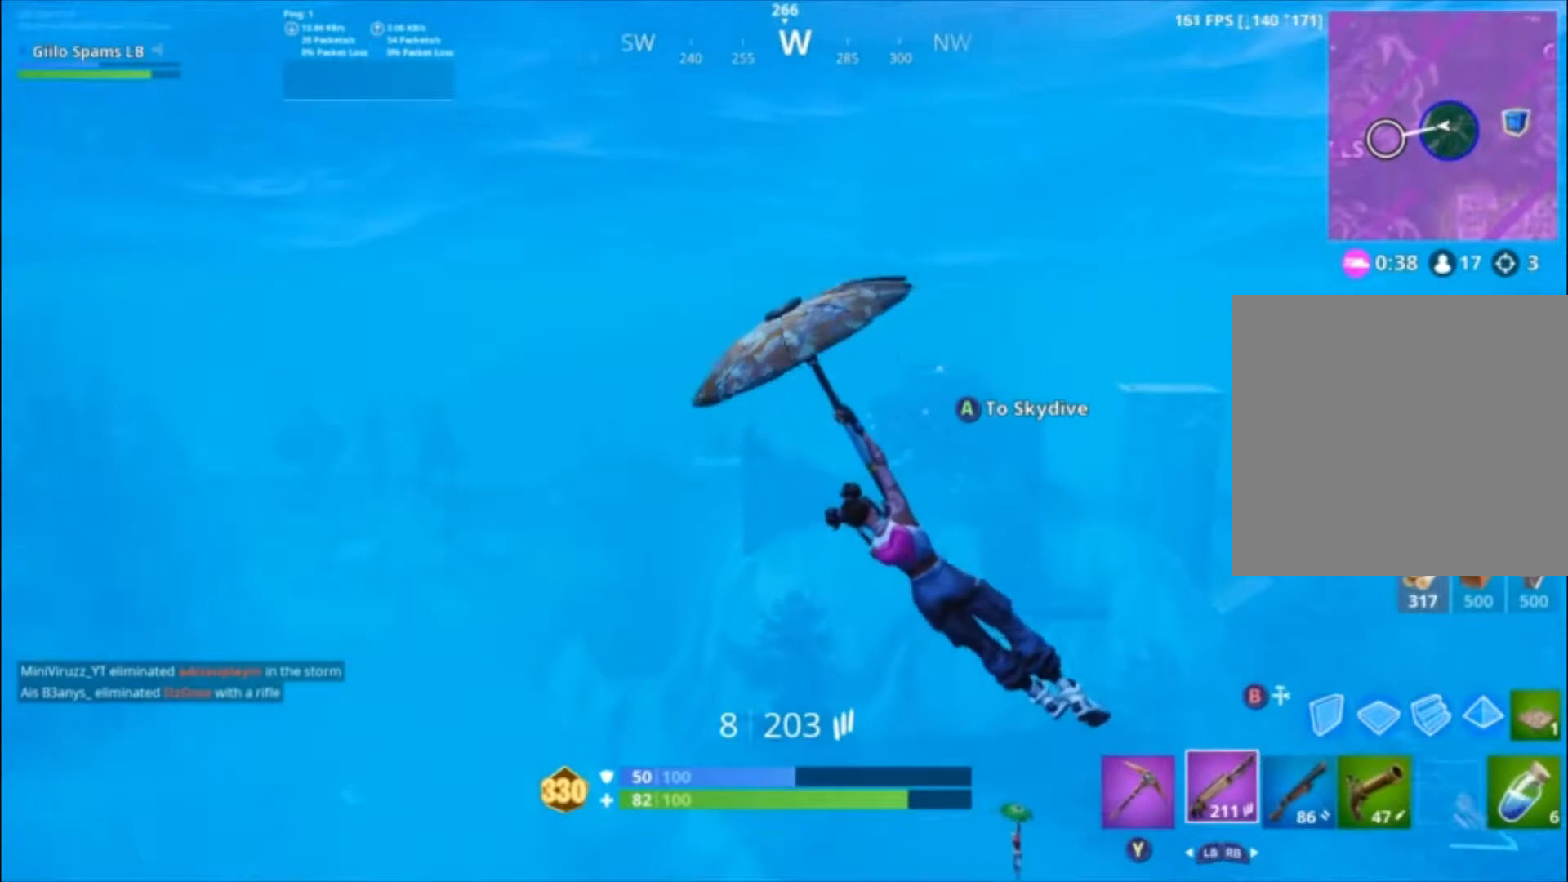
{"buttons": [], "left_stick": "center", "right_stick": "center", "events": [[67, "left_stick", "center"], [167, "left_stick", "left"], [467, "left_stick", "center"]]}
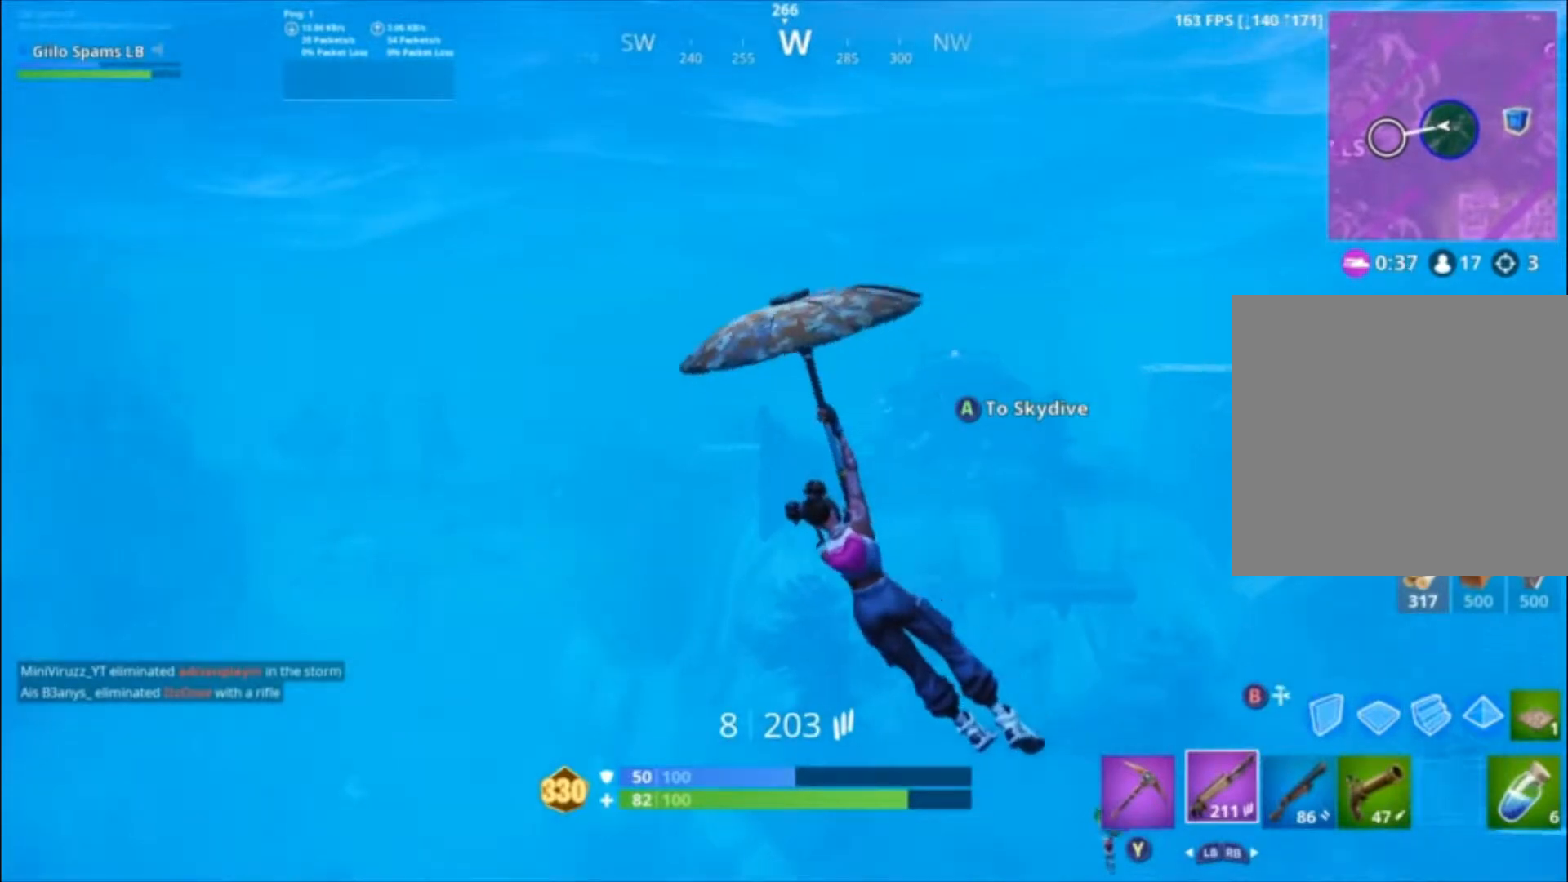
{"buttons": [], "left_stick": "right", "right_stick": "center", "events": [[233, "left_stick", "right"], [267, "right_stick", "down"], [500, "right_stick", "center"]]}
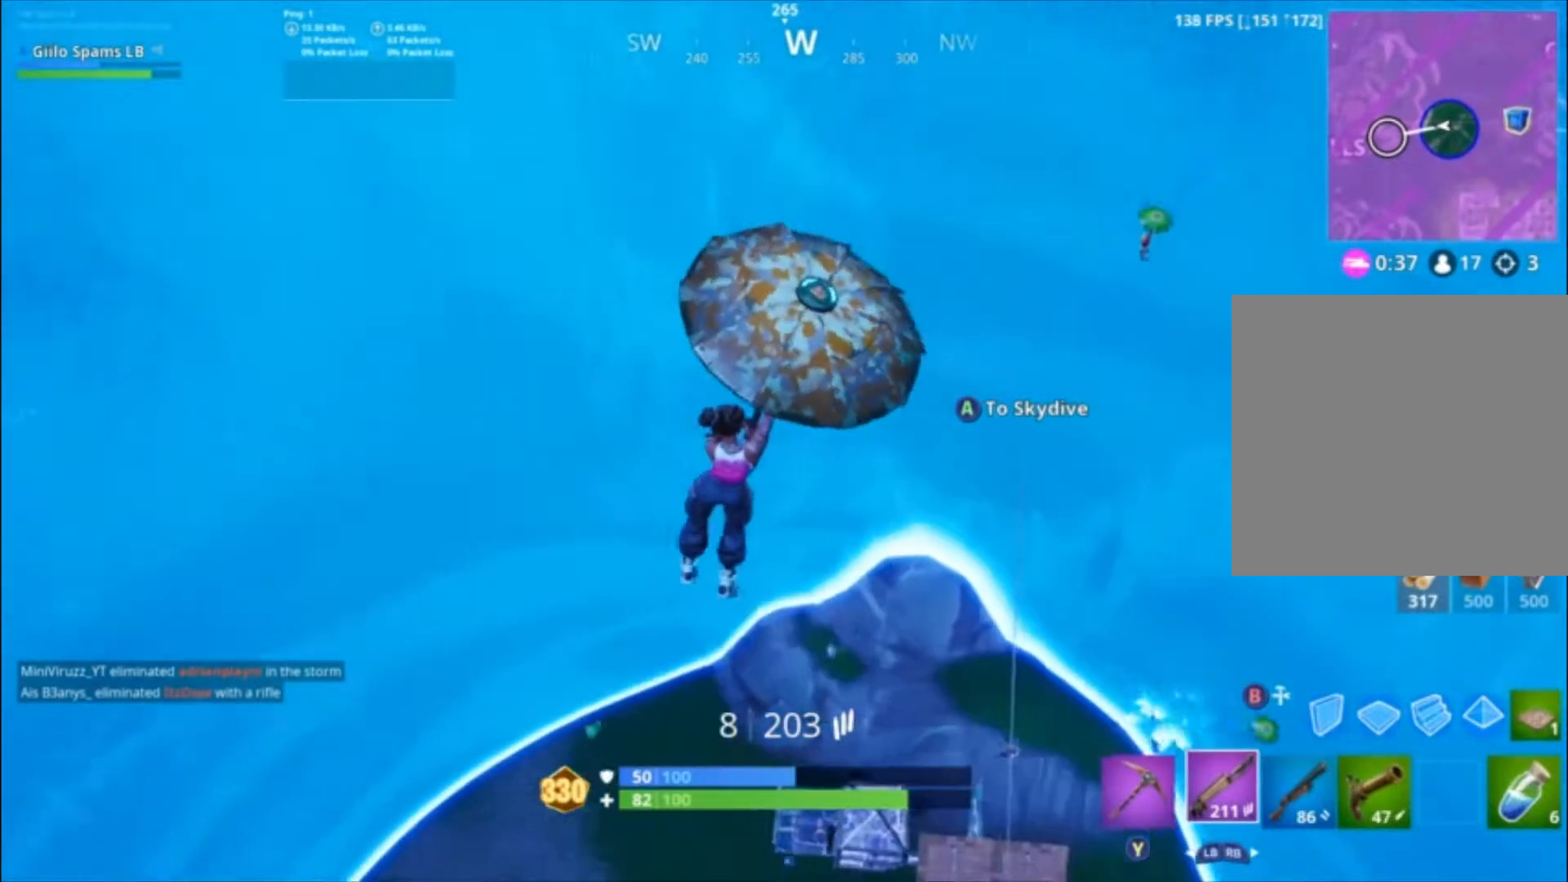
{"buttons": [], "left_stick": "up-right", "right_stick": "center", "events": [[200, "left_stick", "up-right"]]}
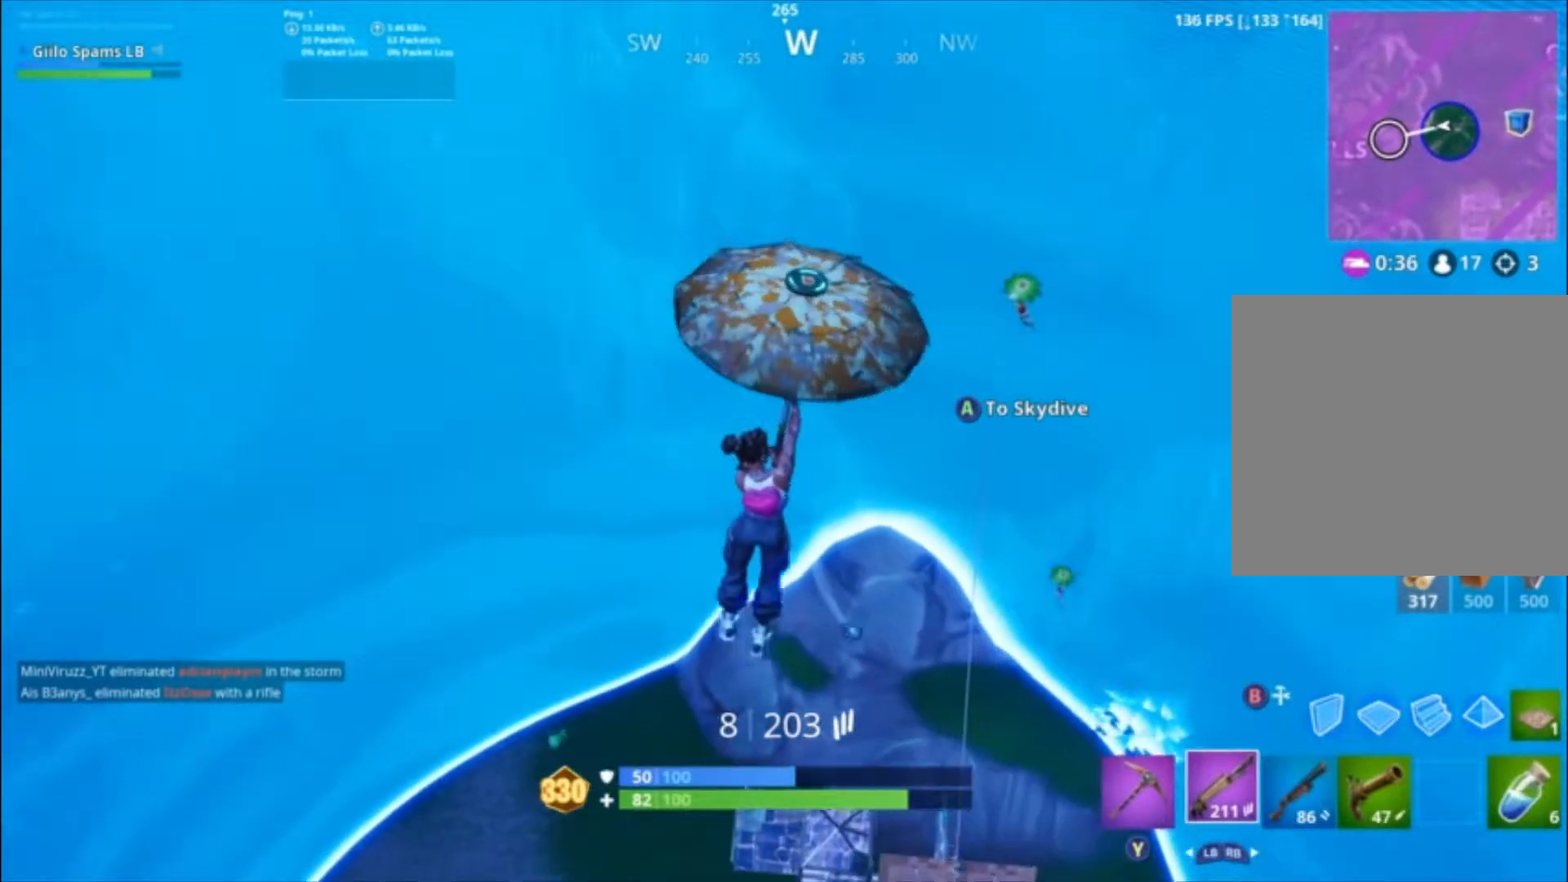
{"buttons": [], "left_stick": "down-left", "right_stick": "center", "events": [[233, "left_stick", "center"], [400, "left_stick", "down-left"]]}
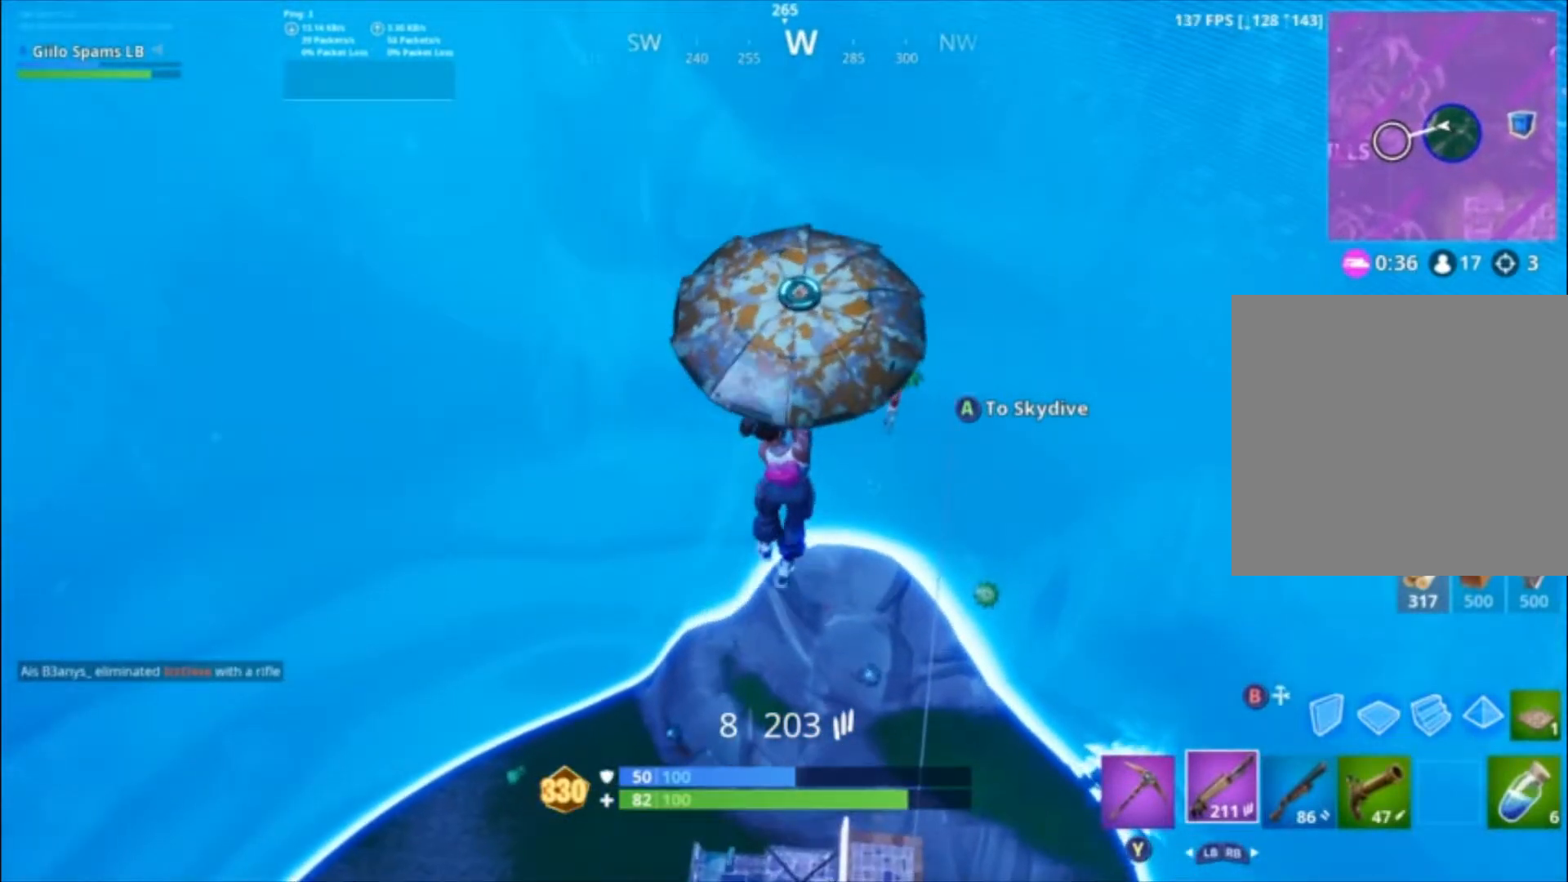
{"buttons": [], "left_stick": "down-left", "right_stick": "down", "events": [[233, "left_stick", "left"], [400, "right_stick", "down"], [467, "left_stick", "down-left"]]}
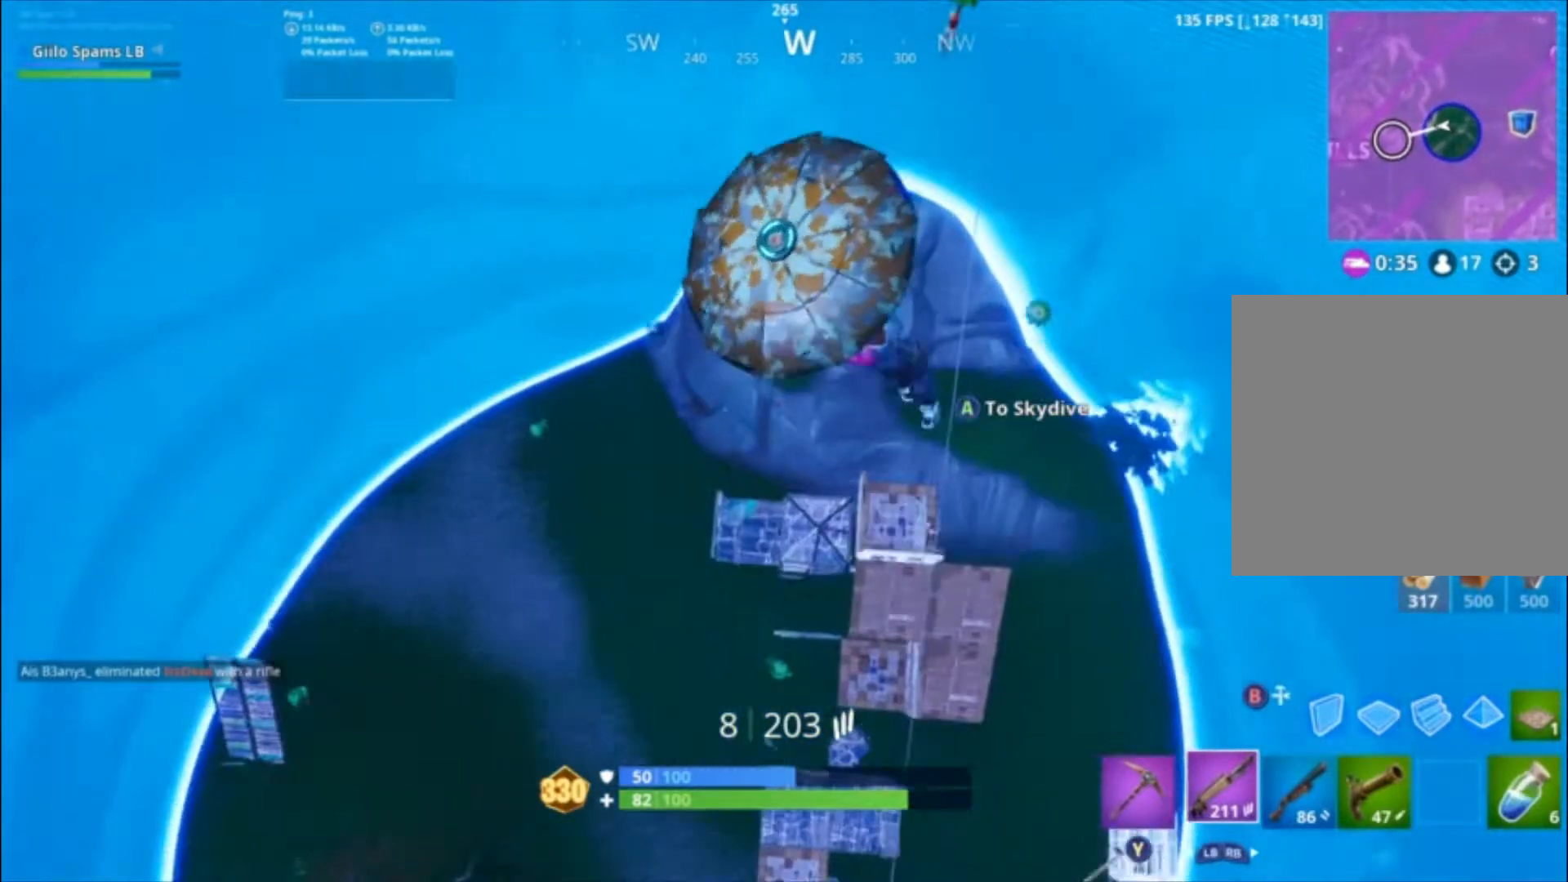
{"buttons": [], "left_stick": "center", "right_stick": "center", "events": [[33, "left_stick", "down"], [33, "right_stick", "center"], [200, "left_stick", "center"]]}
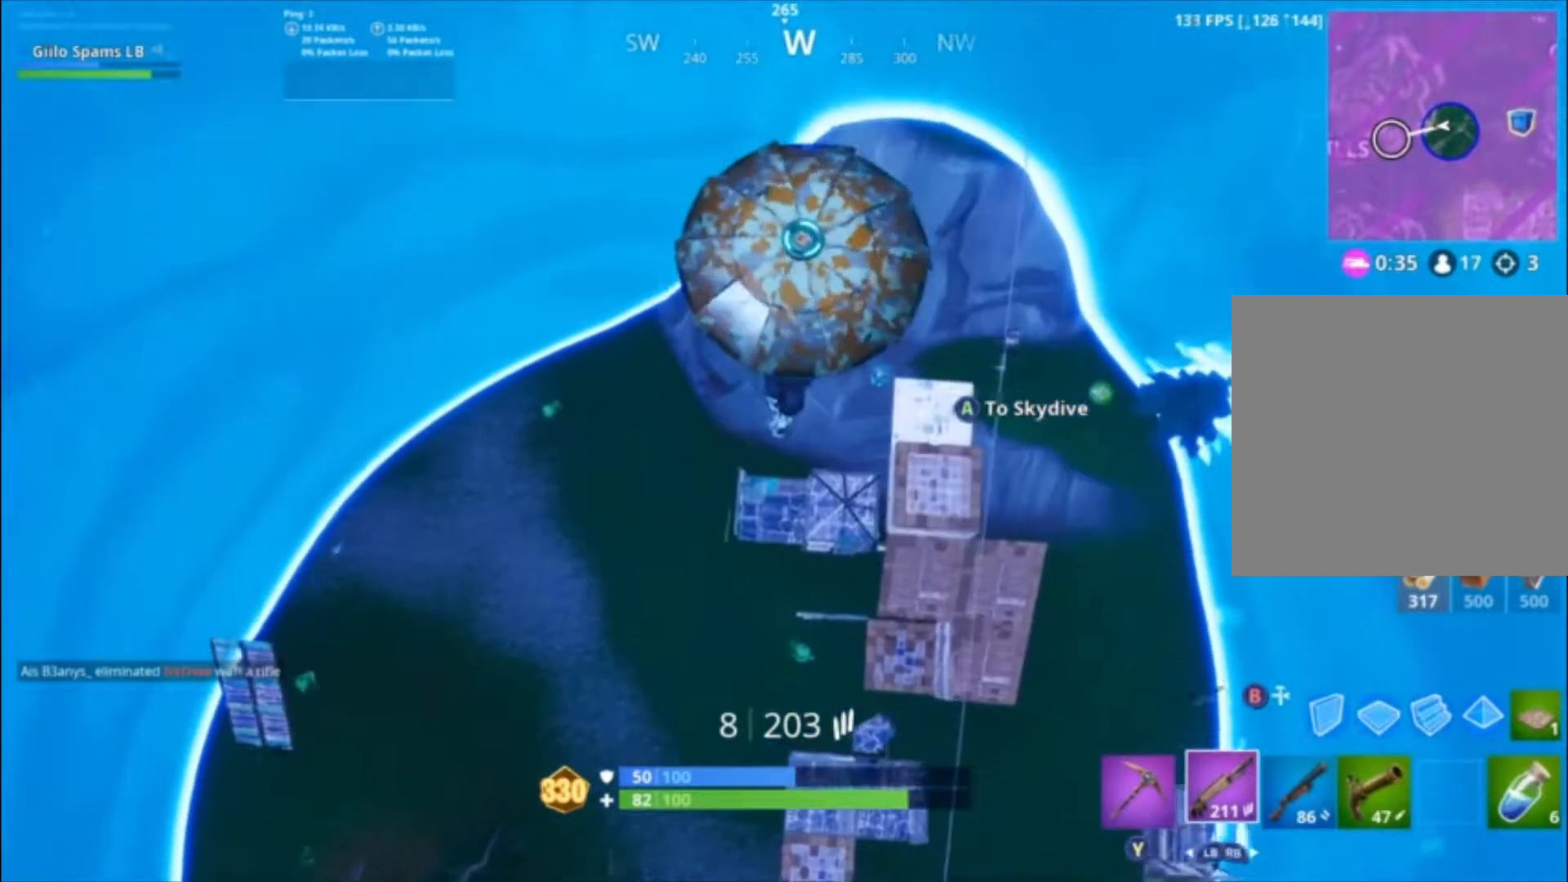
{"buttons": [], "left_stick": "up-right", "right_stick": "center", "events": [[100, "left_stick", "up-right"], [100, "right_stick", "up"], [300, "right_stick", "center"]]}
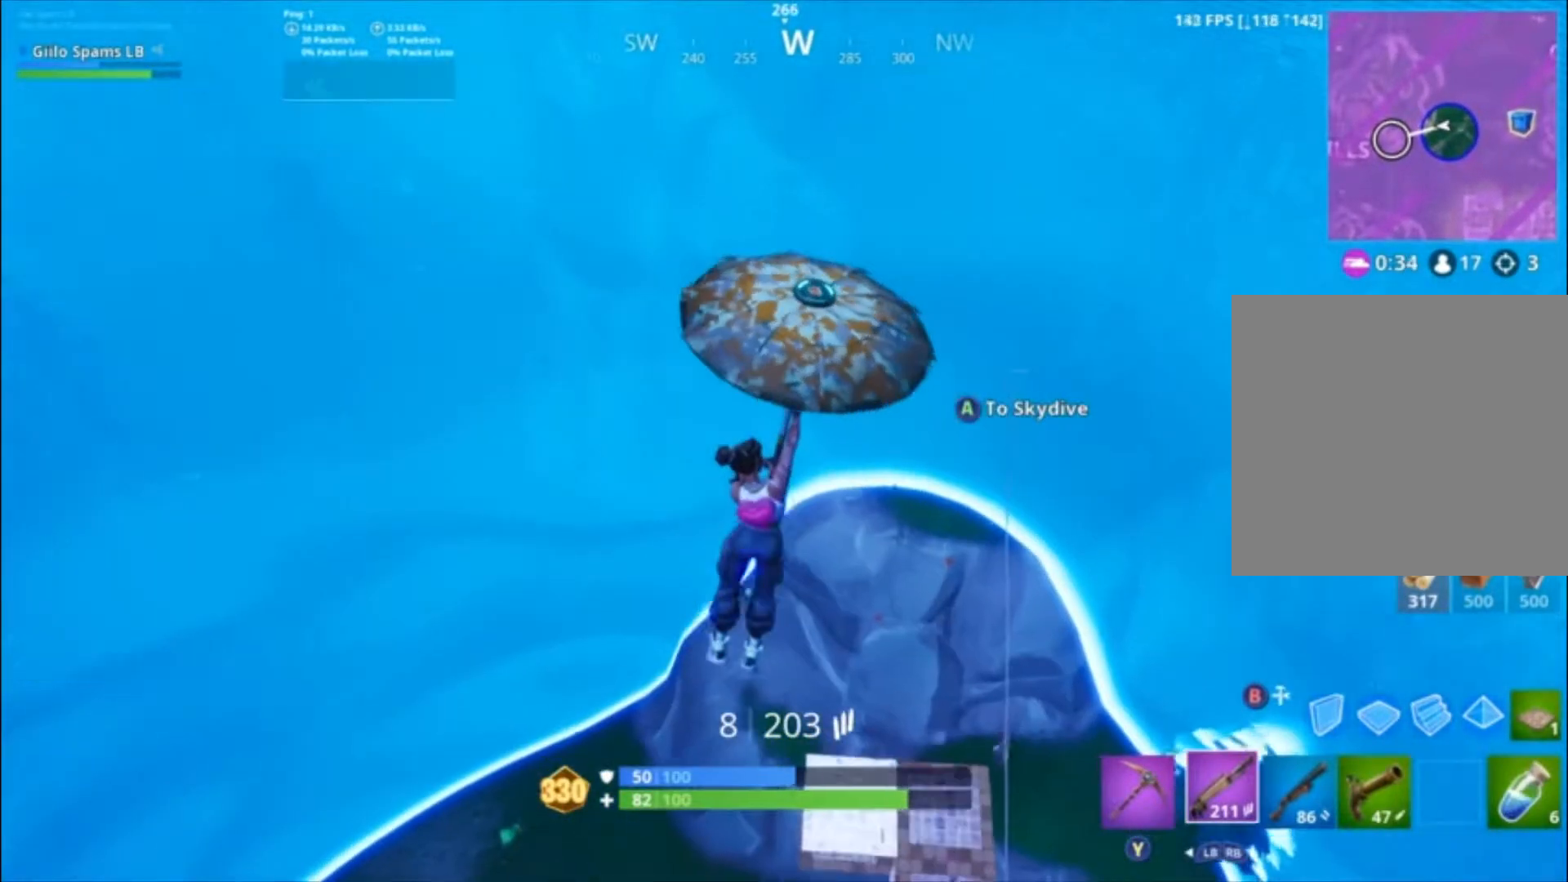
{"buttons": [], "left_stick": "up", "right_stick": "center", "events": [[300, "left_stick", "up"]]}
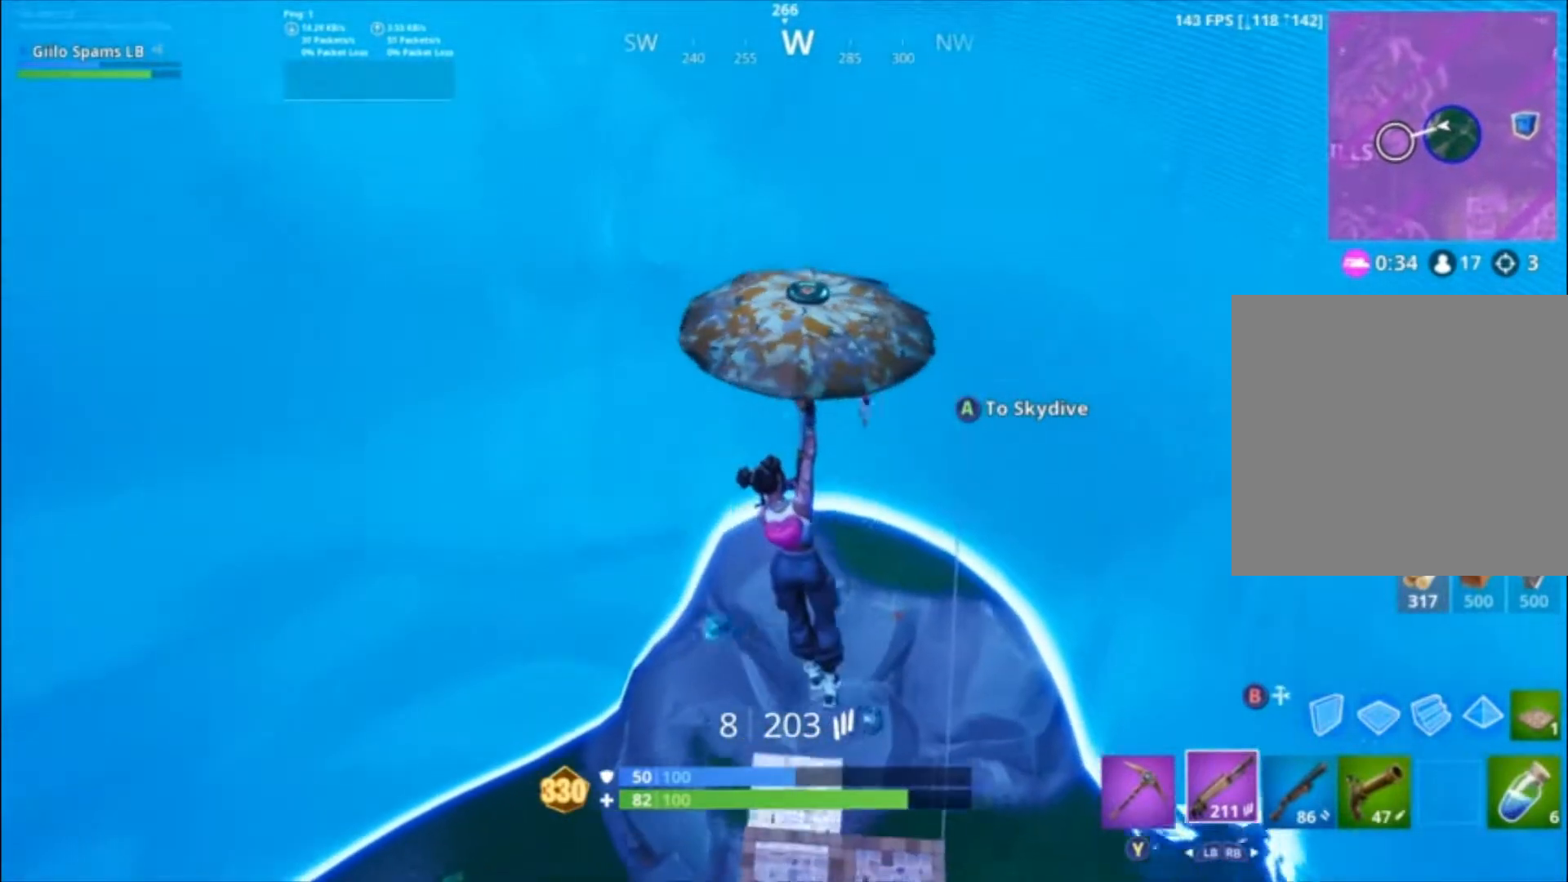
{"buttons": [], "left_stick": "right", "right_stick": "center", "events": [[167, "right_stick", "down-left"], [333, "left_stick", "up-right"], [367, "right_stick", "center"], [433, "left_stick", "right"]]}
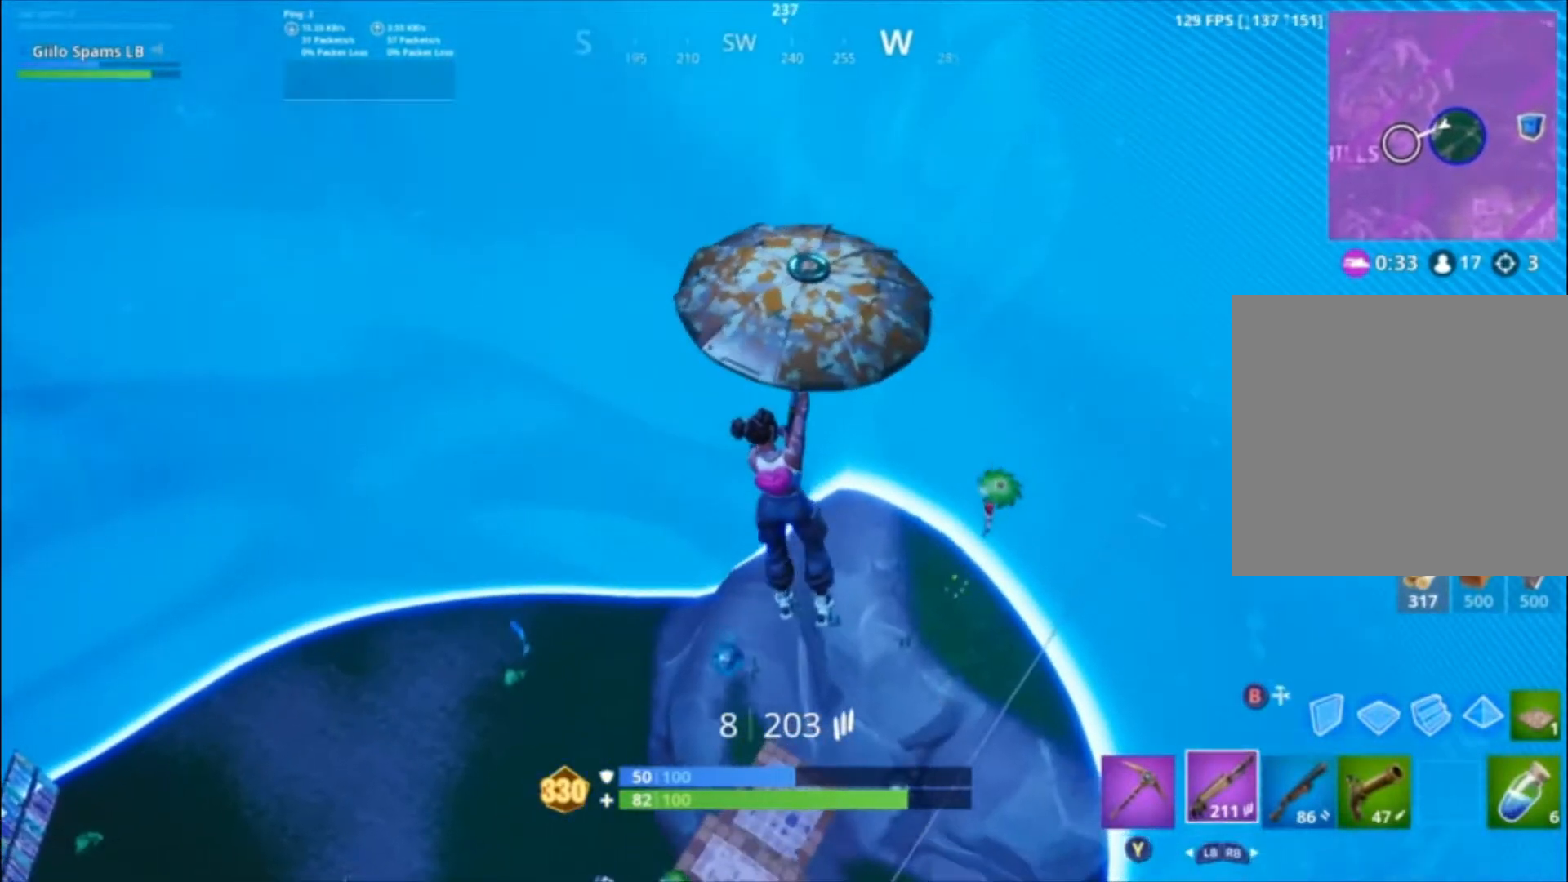
{"buttons": [], "left_stick": "down-left", "right_stick": "center", "events": [[67, "left_stick", "down"], [467, "left_stick", "down-left"]]}
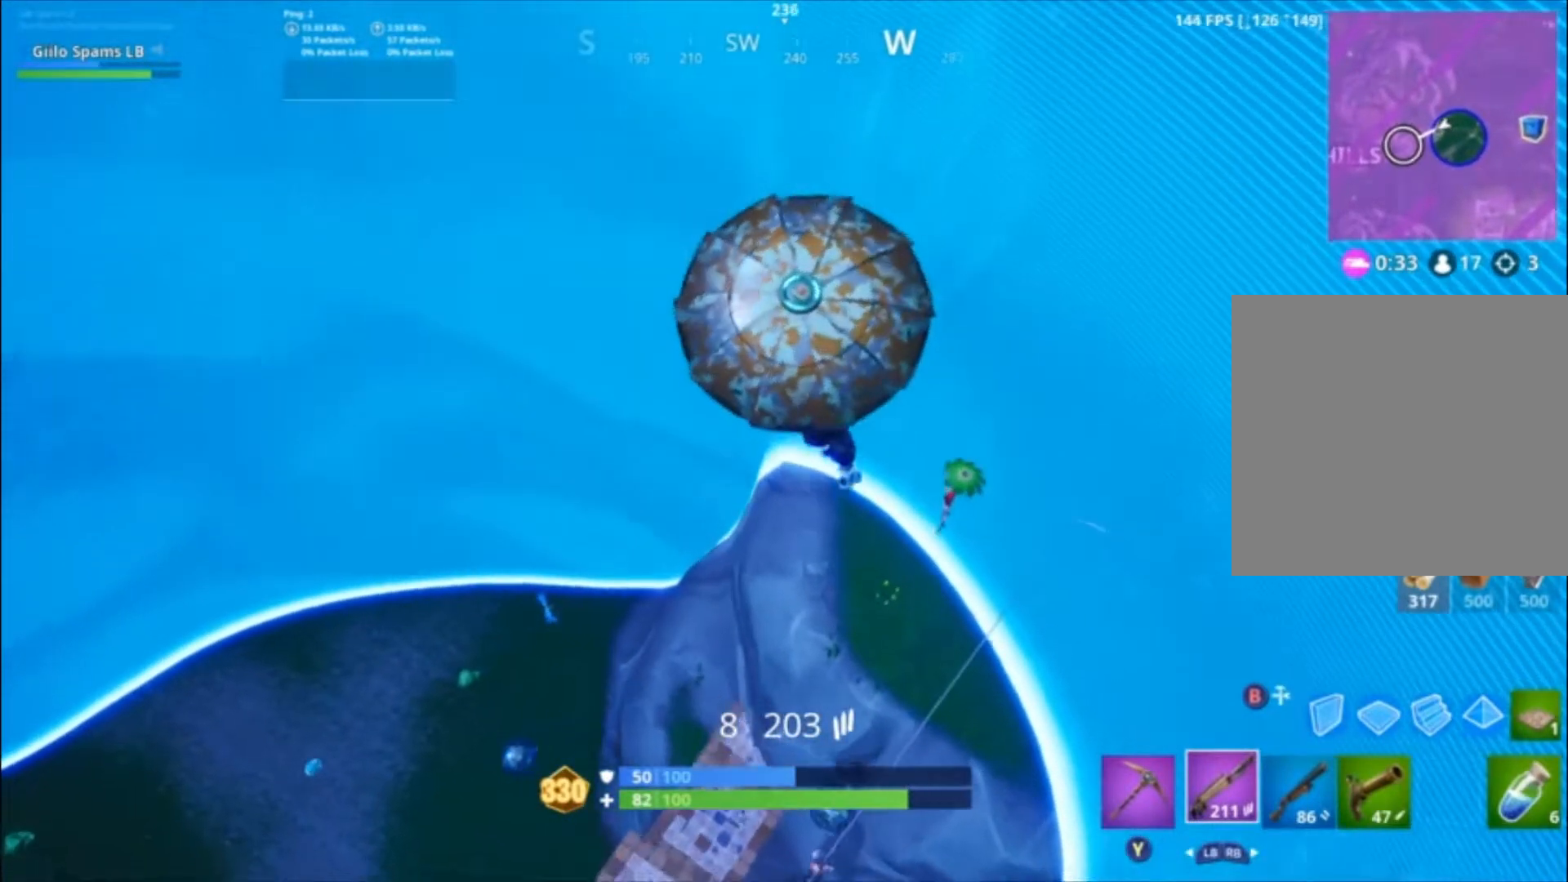
{"buttons": [], "left_stick": "up-left", "right_stick": "center", "events": [[267, "left_stick", "left"], [267, "right_stick", "left"], [433, "right_stick", "center"], [500, "left_stick", "up-left"]]}
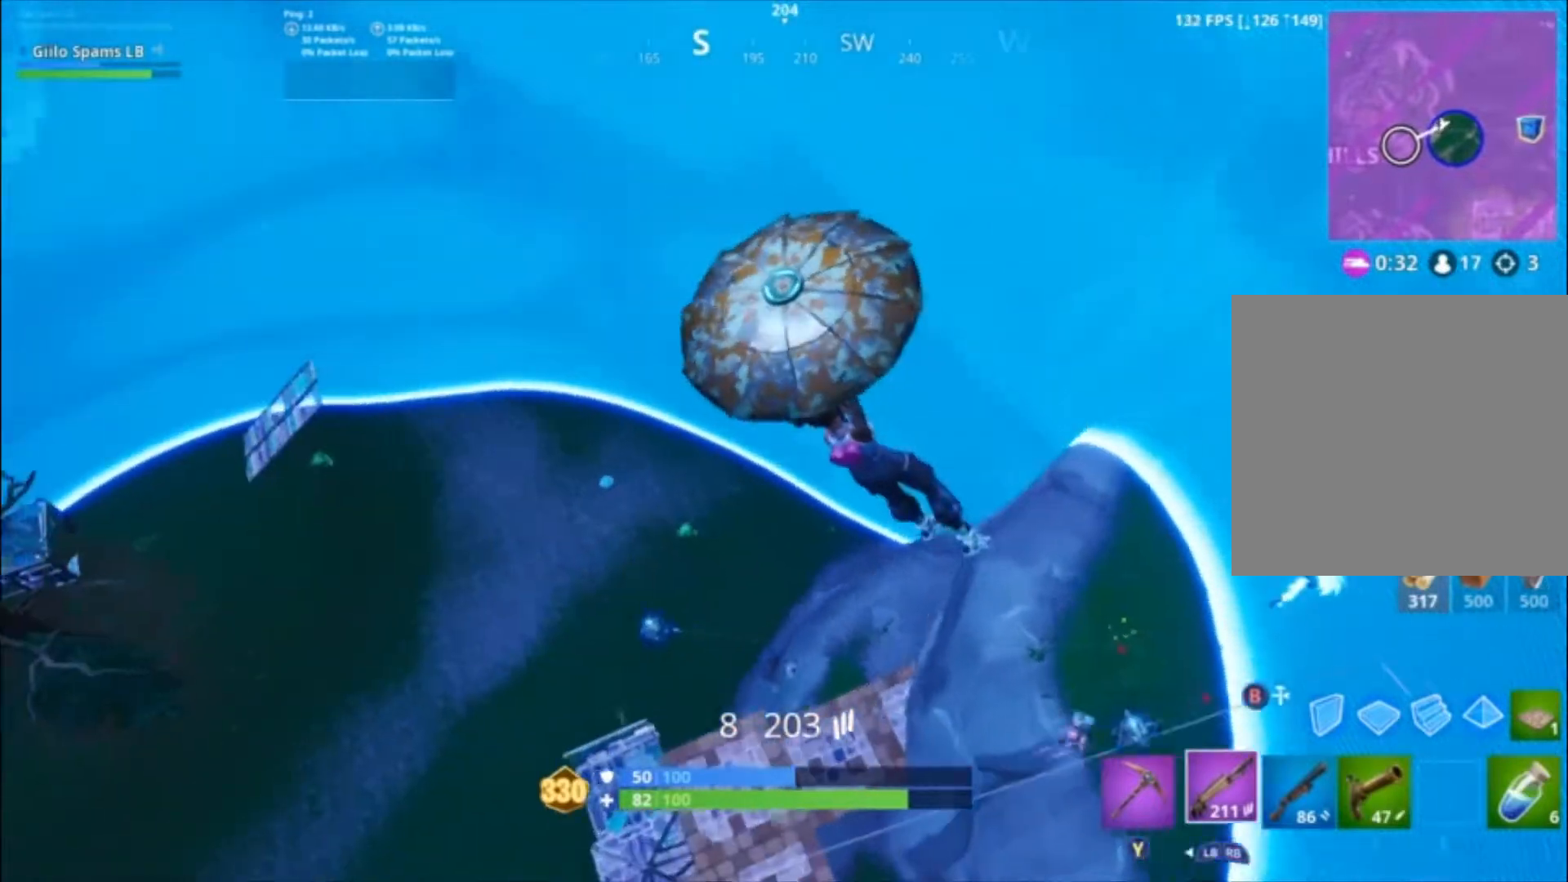
{"buttons": [], "left_stick": "up-left", "right_stick": "up-right", "events": [[267, "right_stick", "right"], [433, "right_stick", "up-right"]]}